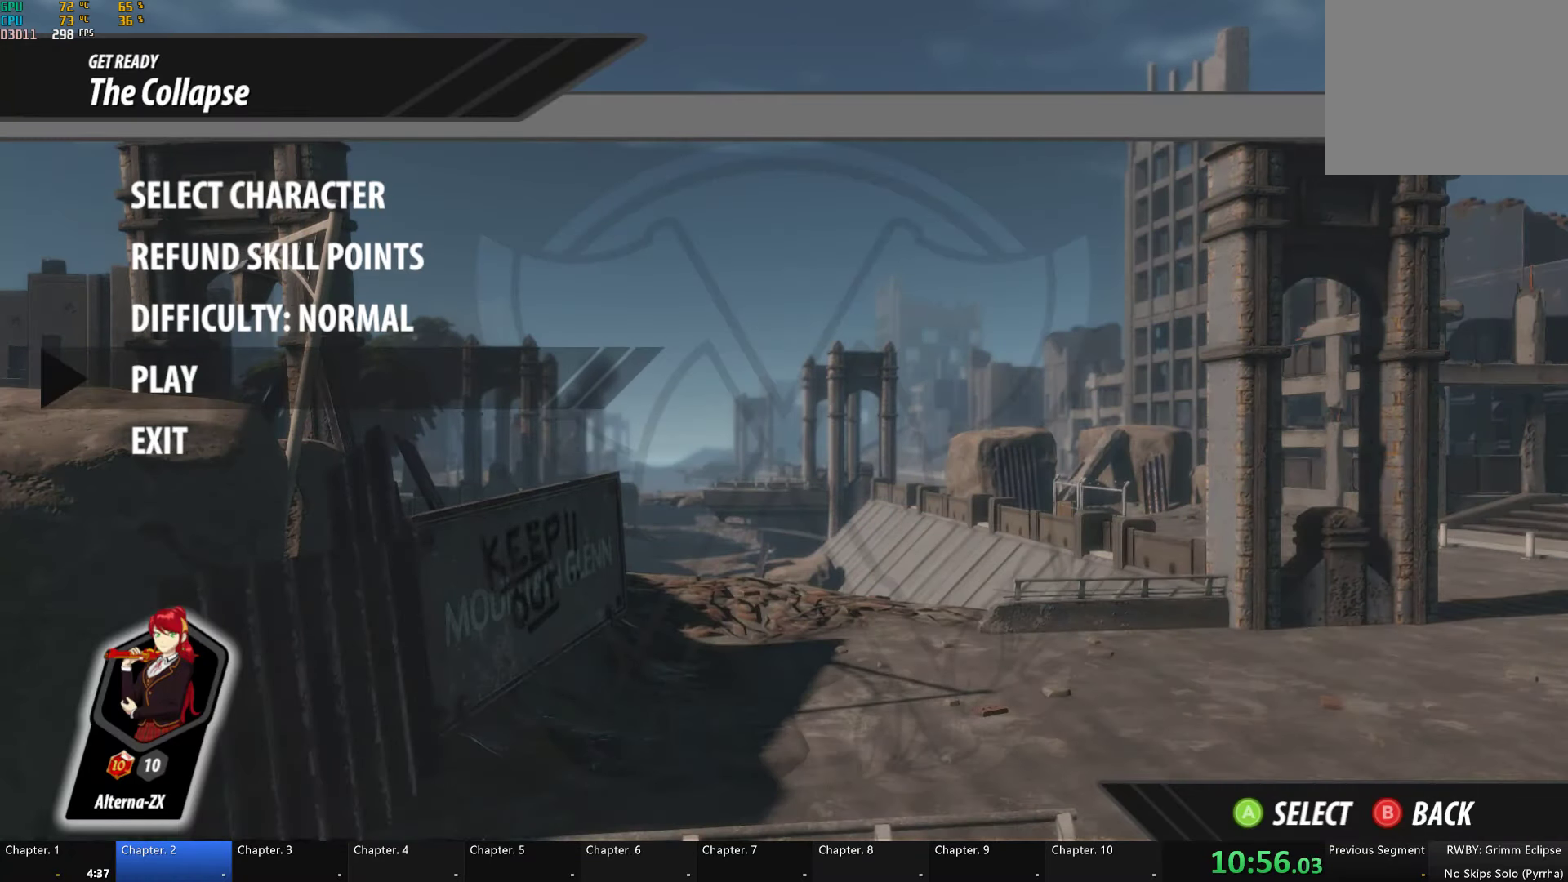
Gameplay with a controller (Xbox layout); each line is a JSON object with the inputs held at the frame after it. "events" lists button and stick changes between this image and that frame as [ms after this image, input, new state], when the widget could be followed in between.
{"buttons": ["A"], "left_stick": "center", "right_stick": "center", "events": [[500, "A", "down"]]}
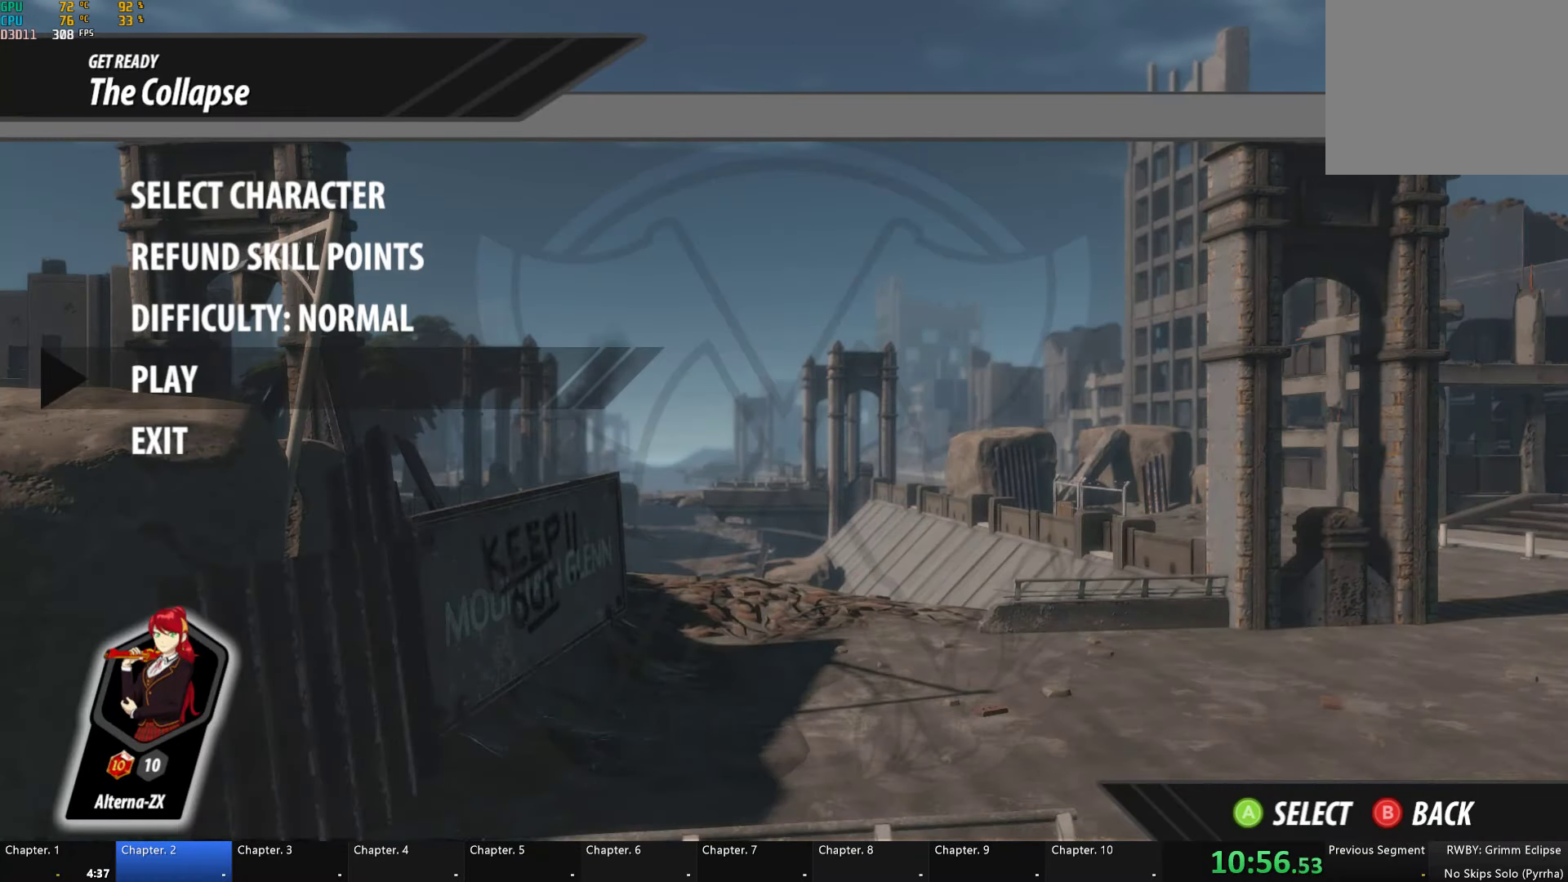
{"buttons": [], "left_stick": "center", "right_stick": "center", "events": [[83, "A", "up"]]}
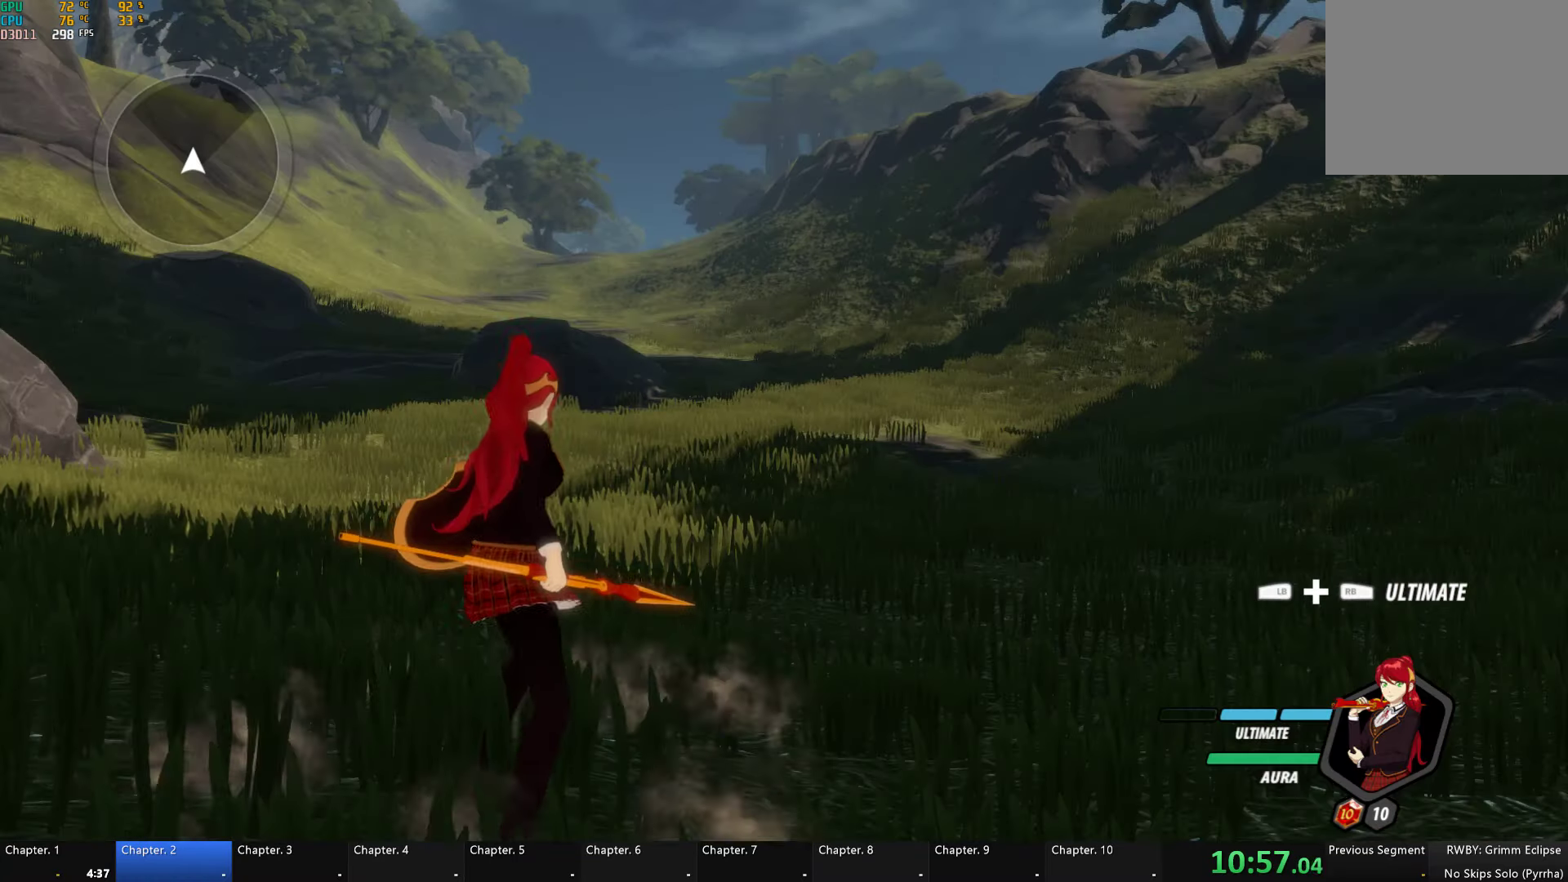
{"buttons": [], "left_stick": "center", "right_stick": "center", "events": []}
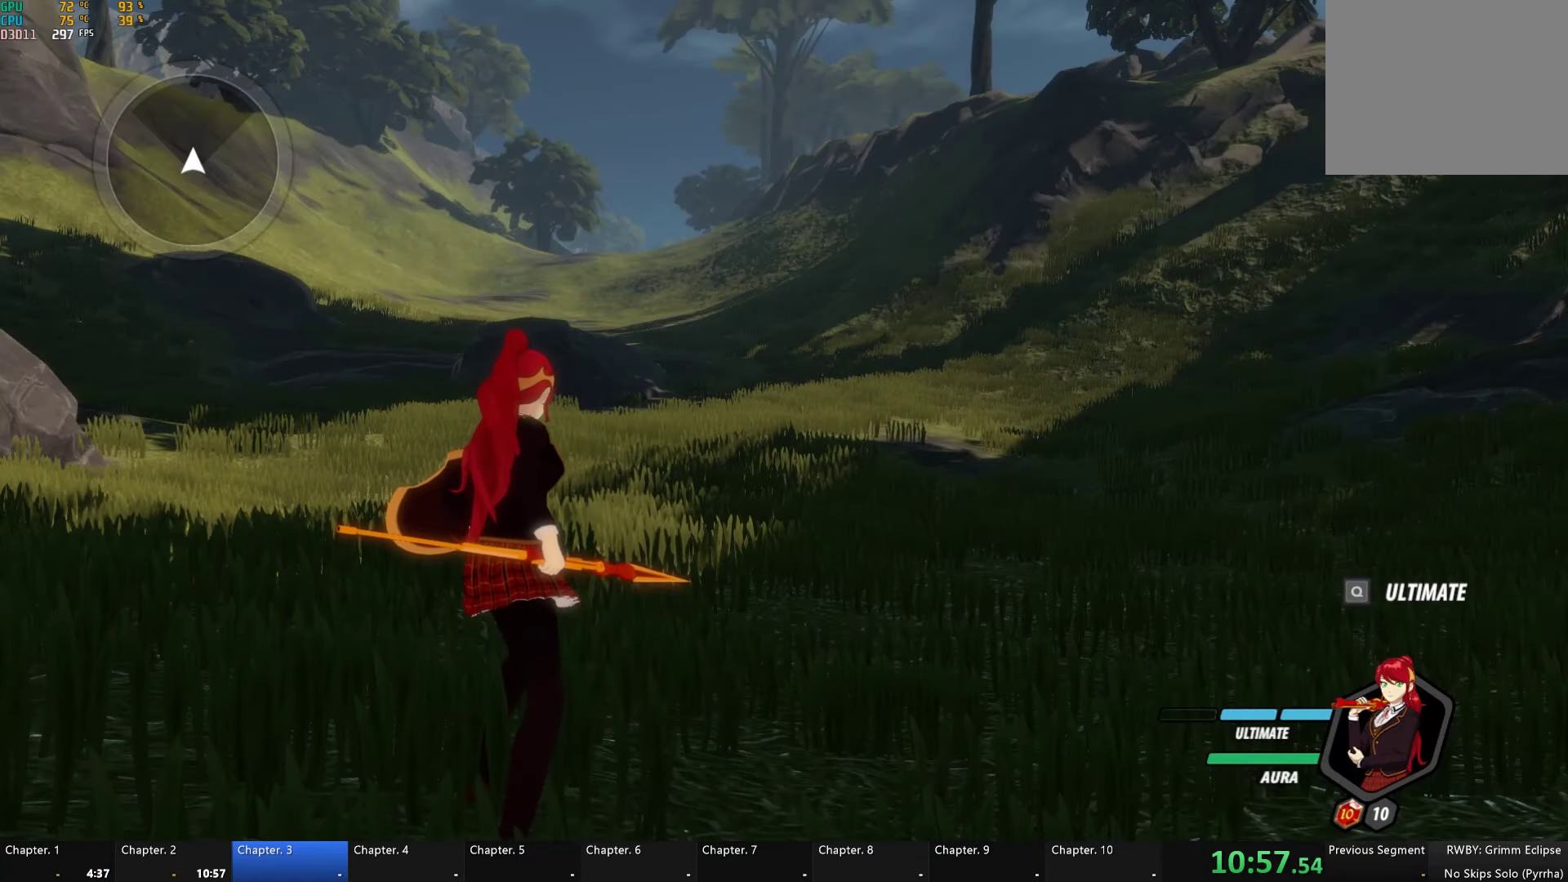
{"buttons": [], "left_stick": "center", "right_stick": "center", "events": []}
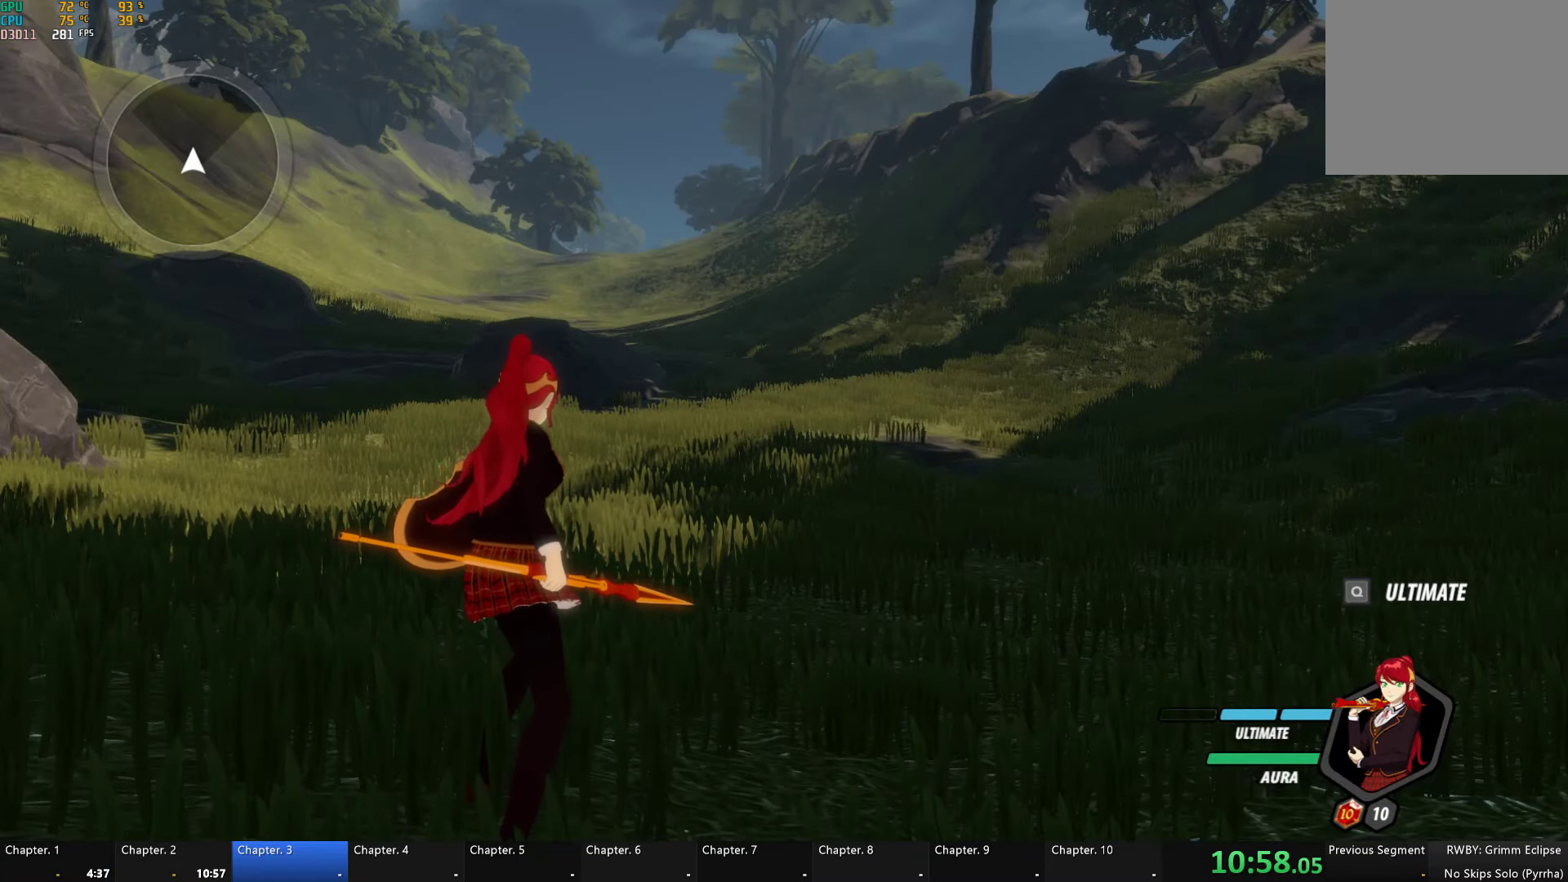
{"buttons": ["B", "Y", "L1"], "left_stick": "up", "right_stick": "center", "events": [[183, "right_stick", "down-left"], [216, "left_stick", "up"], [316, "right_stick", "center"], [383, "A", "down"], [416, "L1", "down"], [450, "A", "up"], [466, "Y", "down"], [483, "B", "down"]]}
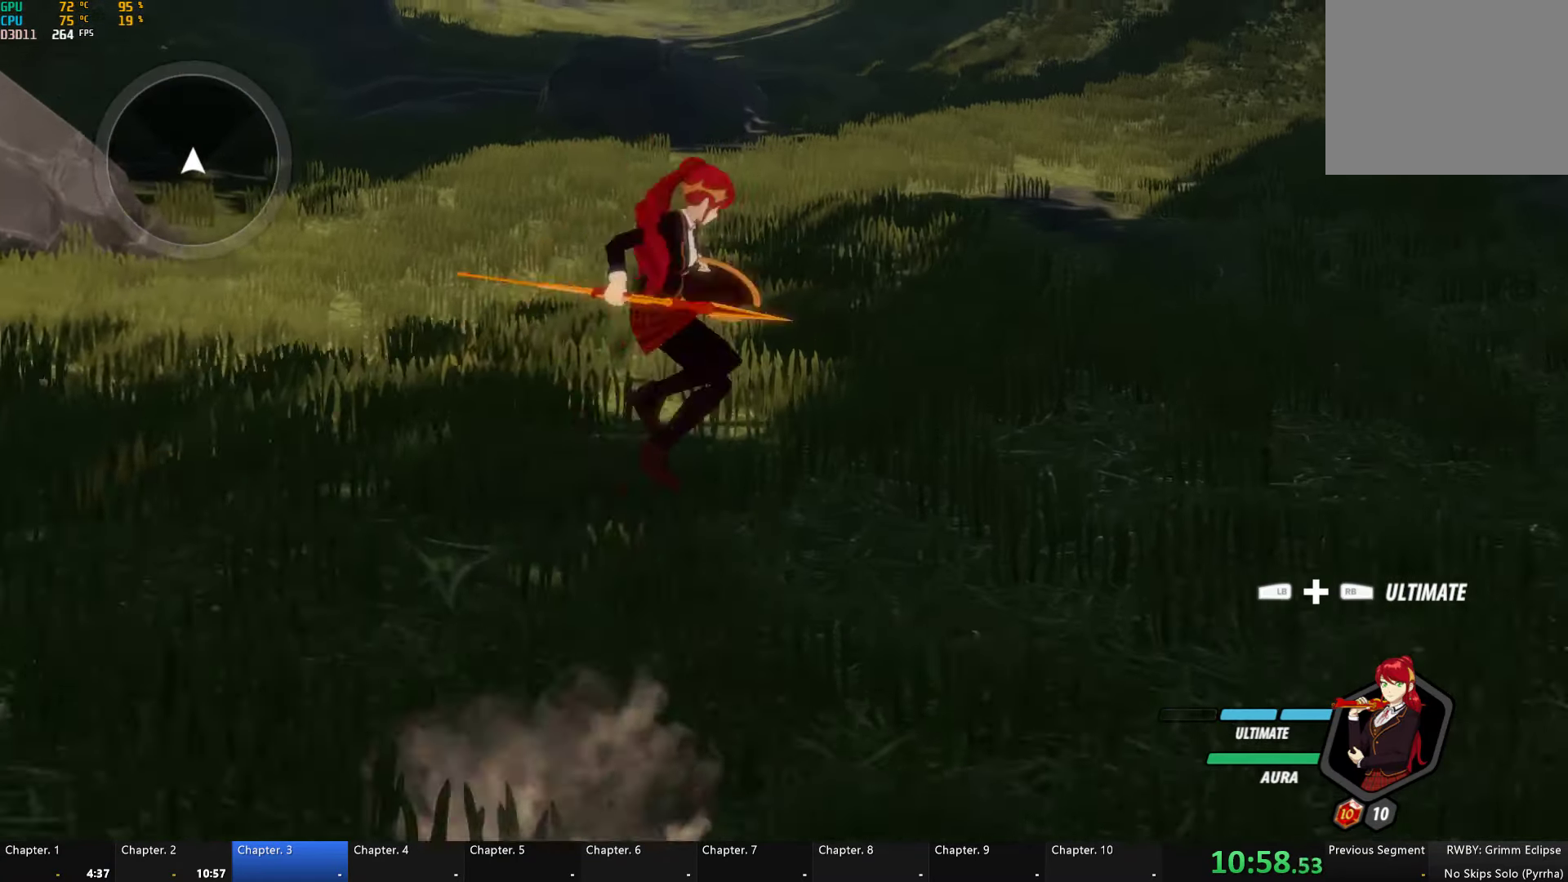
{"buttons": ["L1"], "left_stick": "up", "right_stick": "center", "events": [[50, "L1", "up"], [50, "Y", "up"], [83, "B", "up"], [116, "A", "down"], [133, "A", "up"], [133, "L1", "down"], [166, "B", "down"], [166, "Y", "down"], [200, "Y", "up"], [250, "A", "down"], [250, "L1", "up"], [266, "B", "up"], [316, "A", "up"], [316, "L1", "down"], [333, "B", "down"], [333, "Y", "down"], [400, "L1", "up"], [400, "Y", "up"], [450, "A", "down"], [450, "B", "up"], [450, "L1", "down"], [500, "A", "up"]]}
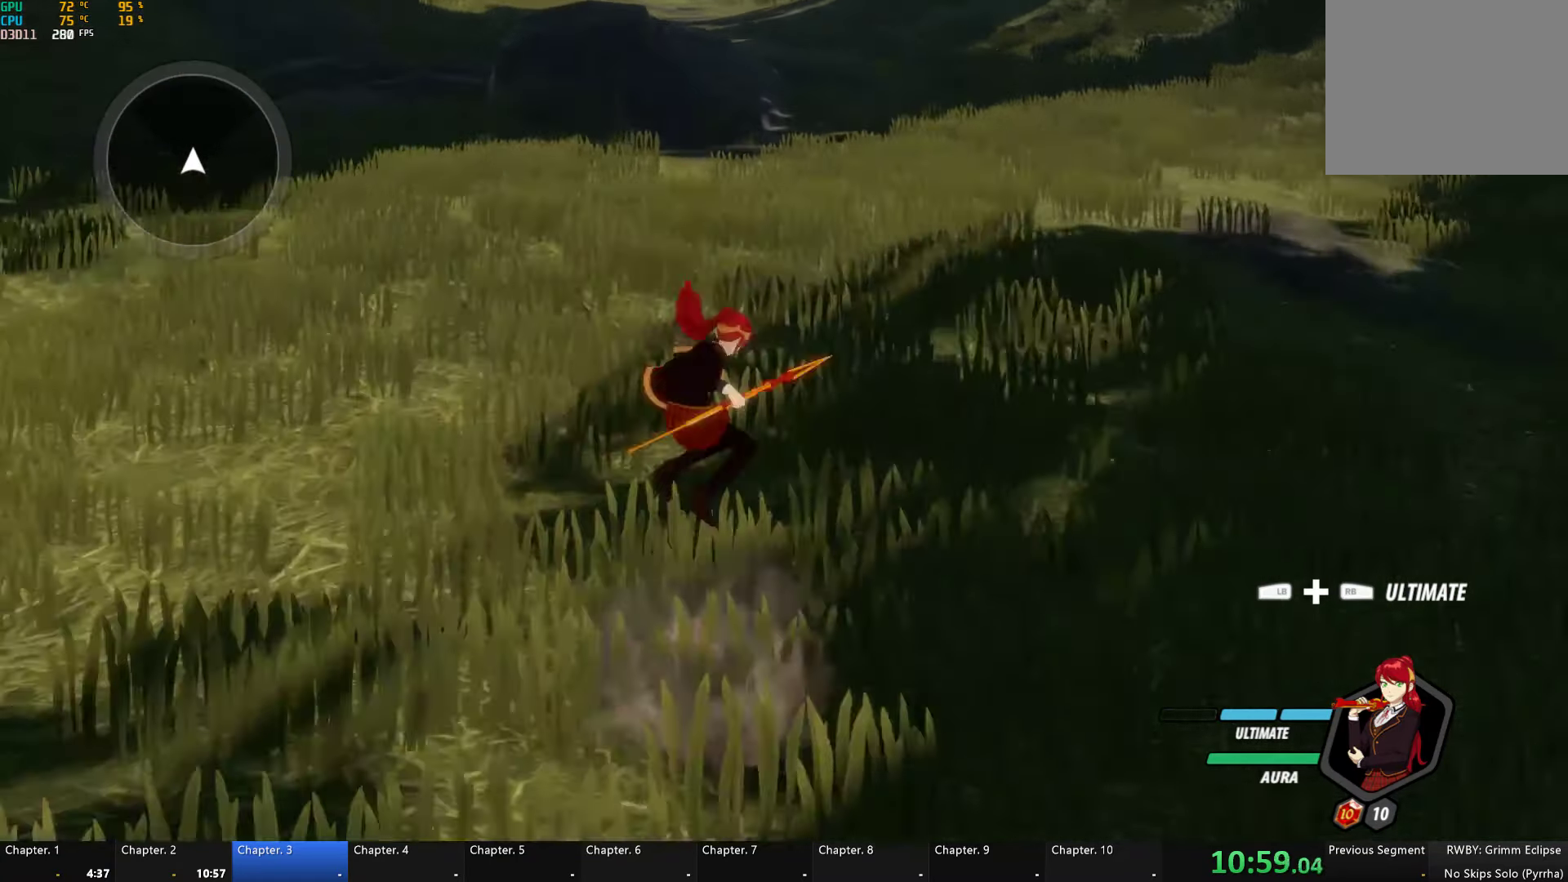
{"buttons": ["A"], "left_stick": "up", "right_stick": "center", "events": [[16, "Y", "down"], [33, "B", "down"], [100, "L1", "up"], [100, "Y", "up"], [150, "A", "down"], [150, "B", "up"], [166, "L1", "down"], [200, "A", "up"], [216, "Y", "down"], [266, "B", "down"], [283, "L1", "up"], [283, "Y", "up"], [300, "A", "down"], [300, "B", "up"], [333, "L1", "down"], [366, "A", "up"], [383, "Y", "down"], [433, "B", "down"], [450, "L1", "up"], [450, "Y", "up"], [483, "A", "down"], [483, "B", "up"]]}
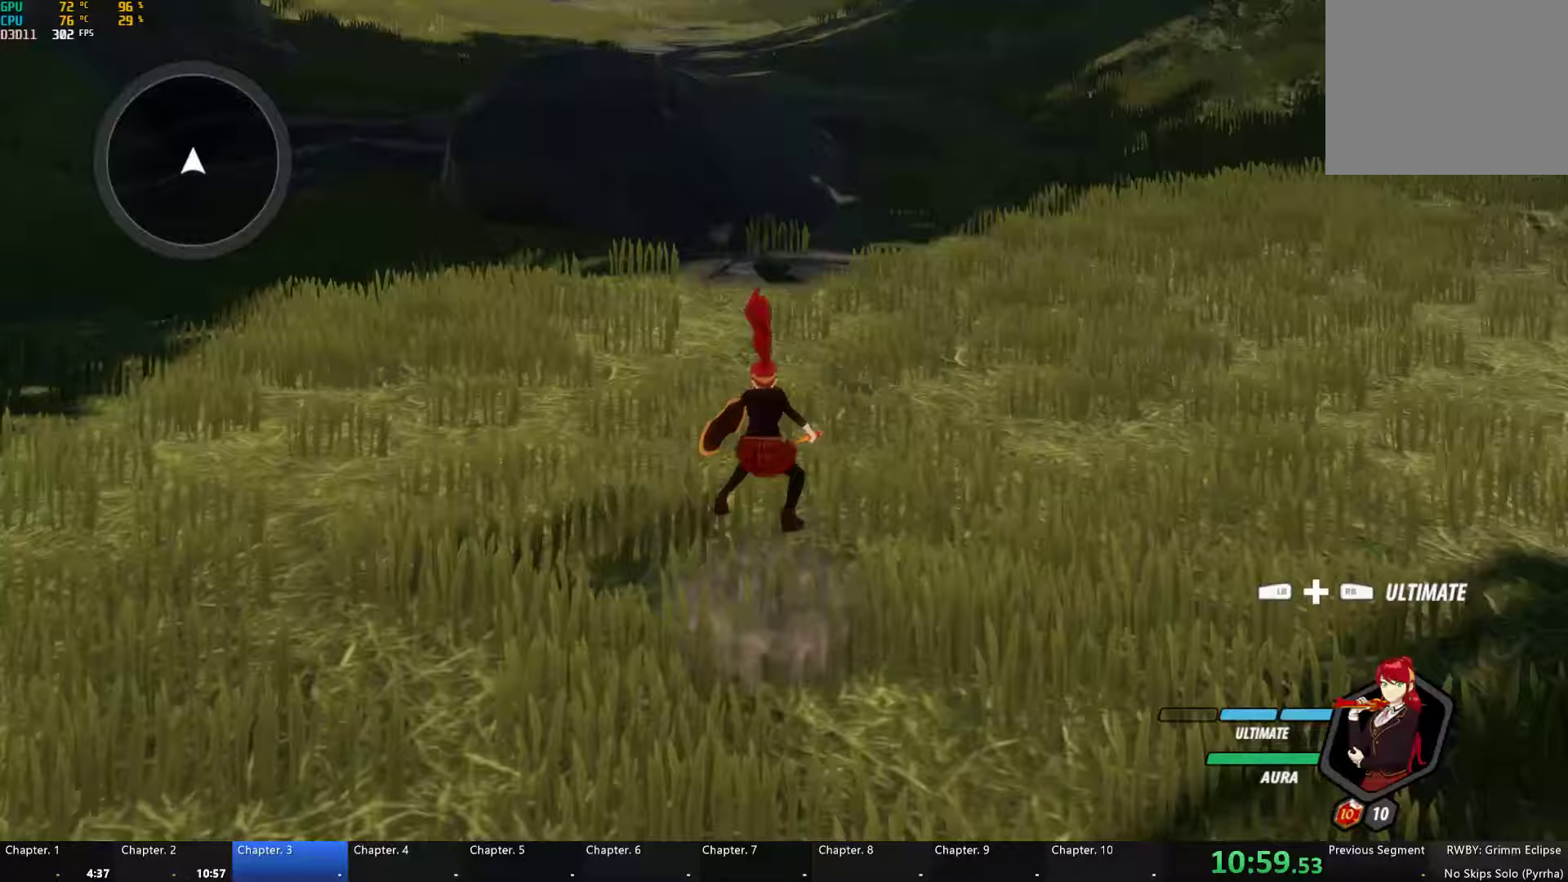
{"buttons": ["B", "L1"], "left_stick": "up", "right_stick": "center", "events": [[17, "L1", "down"], [50, "A", "up"], [67, "B", "down"], [67, "Y", "down"], [133, "Y", "up"], [150, "L1", "up"], [167, "A", "down"], [167, "B", "up"], [233, "L1", "down"], [250, "A", "up"], [250, "B", "down"], [250, "Y", "down"], [317, "Y", "up"], [350, "A", "down"], [350, "L1", "up"], [367, "B", "up"], [417, "A", "up"], [417, "L1", "down"], [433, "Y", "down"], [450, "B", "down"], [500, "Y", "up"]]}
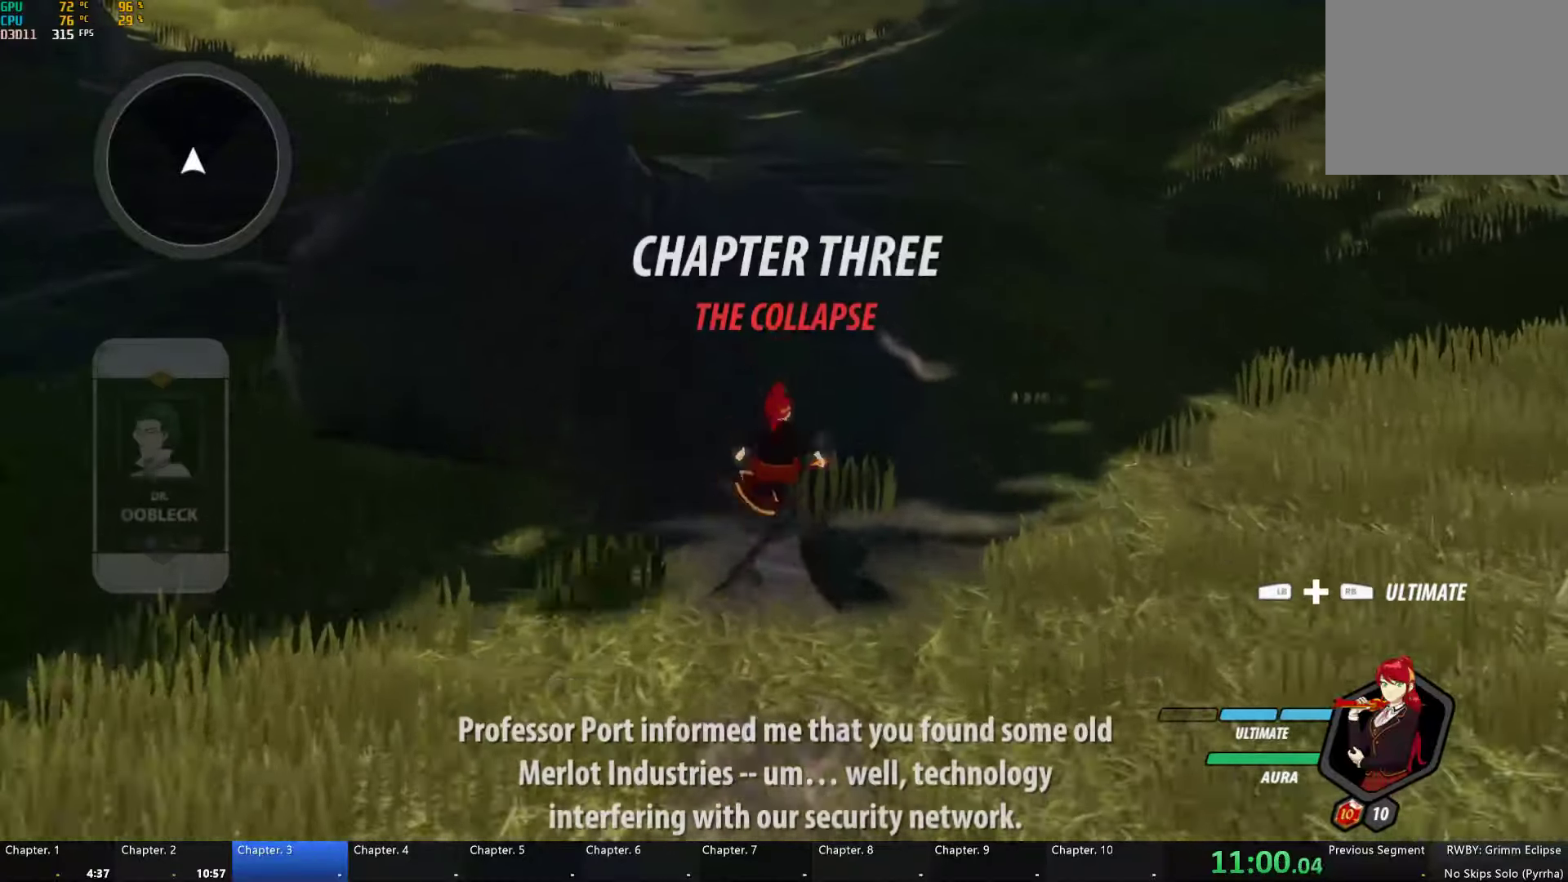
{"buttons": ["Y", "L1"], "left_stick": "up", "right_stick": "center", "events": [[17, "A", "down"], [33, "B", "up"], [33, "L1", "up"], [67, "L1", "down"], [100, "A", "up"], [100, "Y", "down"], [117, "B", "down"], [183, "Y", "up"], [200, "L1", "up"], [233, "A", "down"], [233, "B", "up"], [267, "A", "up"], [267, "L1", "down"], [283, "Y", "down"], [300, "B", "down"], [350, "Y", "up"], [383, "B", "up"], [400, "A", "down"], [400, "L1", "up"], [450, "A", "up"], [450, "L1", "down"], [450, "Y", "down"]]}
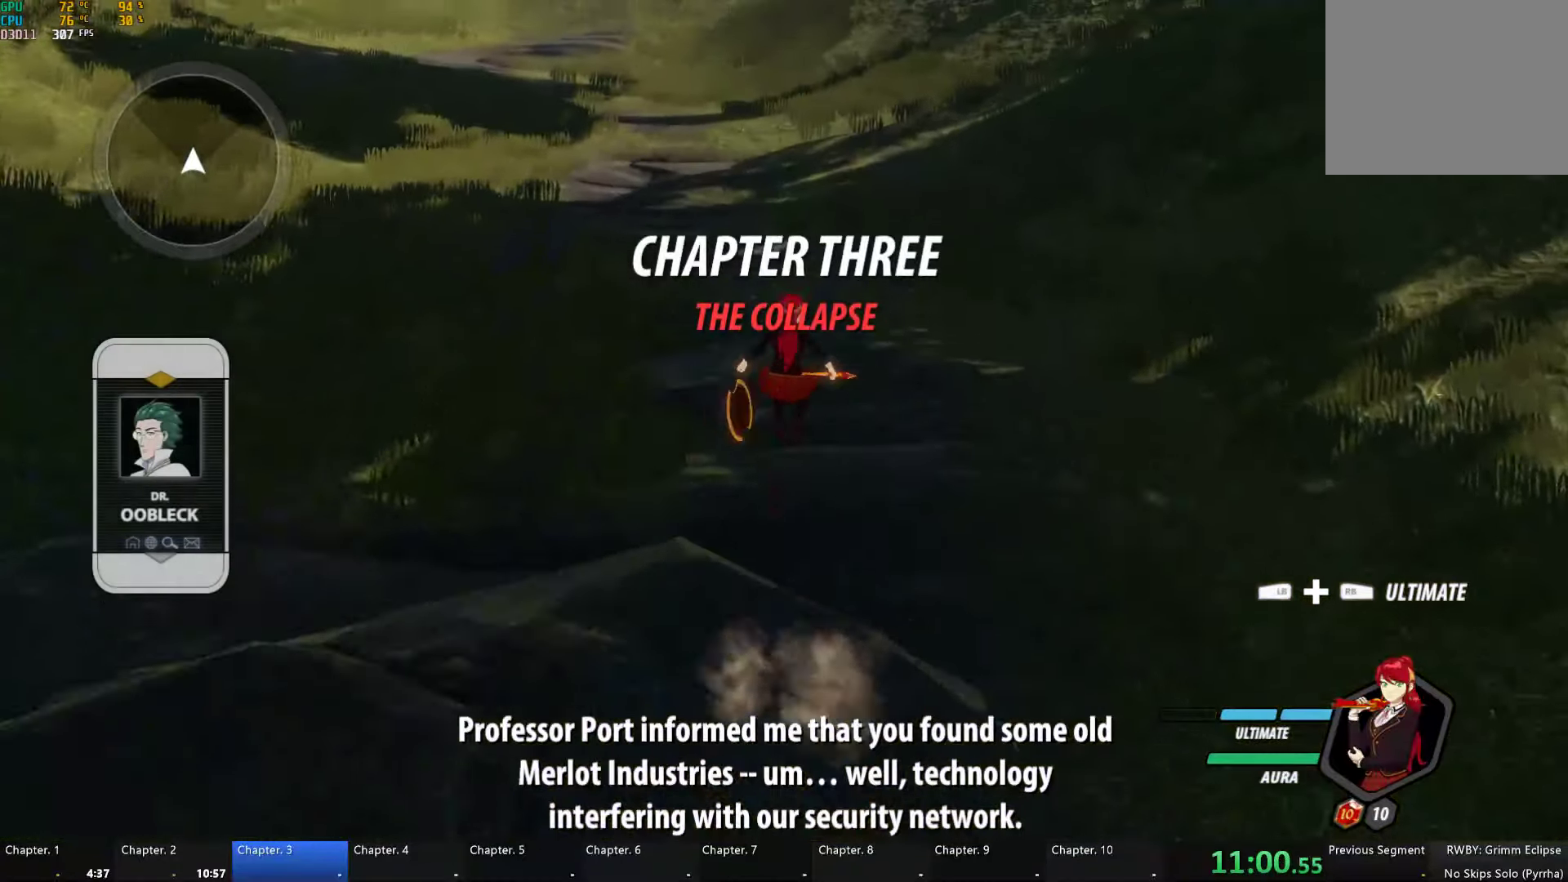
{"buttons": ["B", "Y", "L1"], "left_stick": "up", "right_stick": "center", "events": [[17, "B", "down"], [33, "Y", "up"], [83, "B", "up"], [83, "L1", "up"], [100, "A", "down"], [150, "L1", "down"], [167, "A", "up"], [167, "Y", "down"], [200, "B", "down"], [283, "L1", "up"], [283, "Y", "up"], [317, "B", "up"], [383, "A", "down"], [417, "A", "up"], [417, "L1", "down"], [450, "Y", "down"], [483, "B", "down"]]}
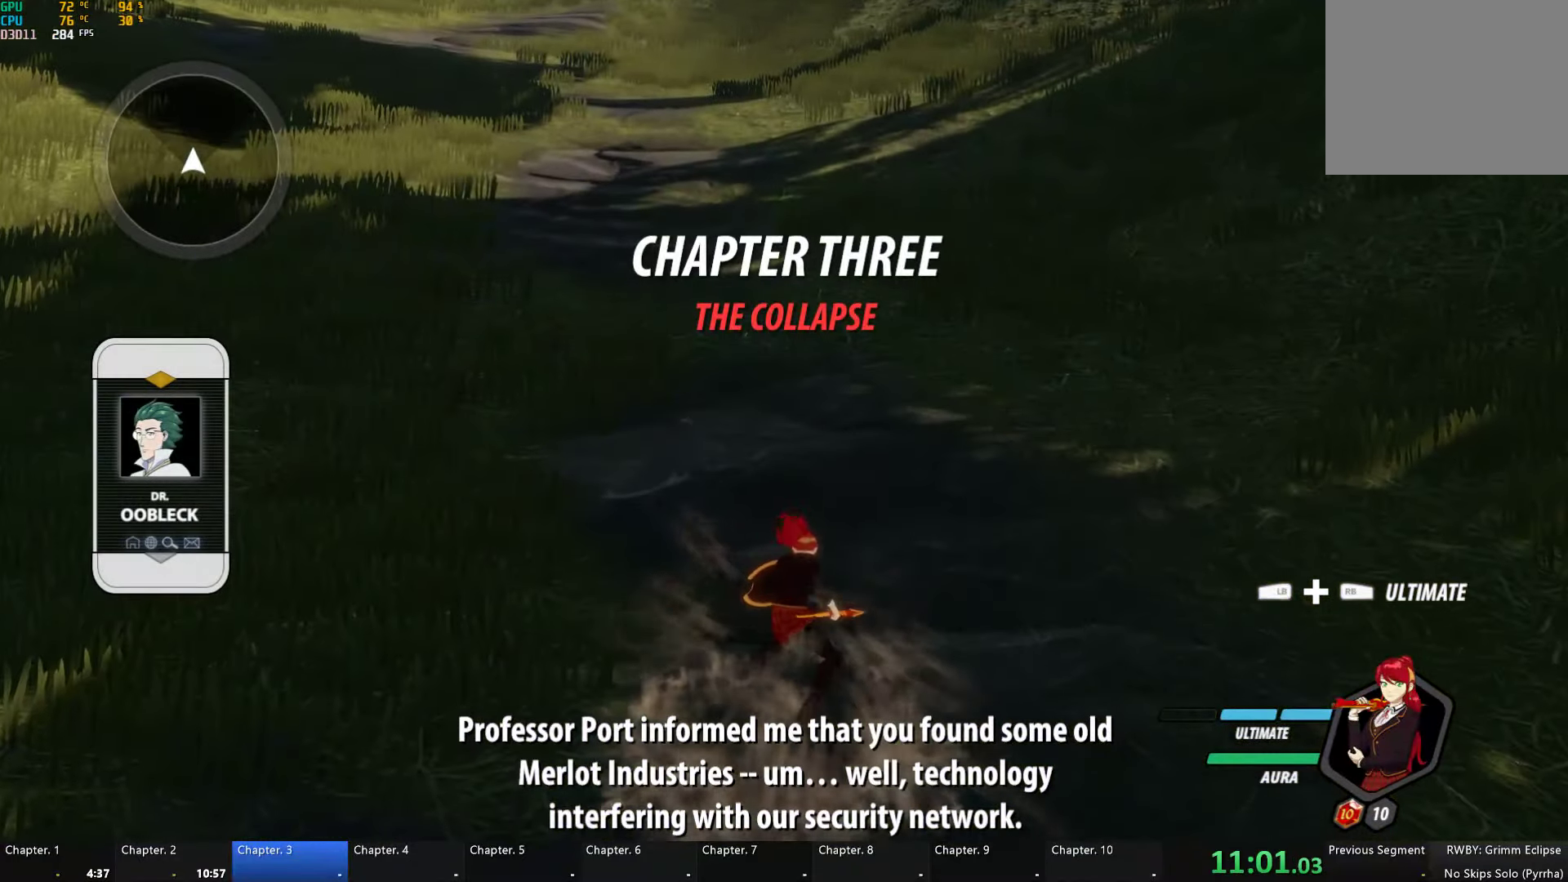
{"buttons": ["B", "Y", "L1"], "left_stick": "up", "right_stick": "center", "events": [[33, "Y", "up"], [67, "B", "up"], [67, "L1", "up"], [183, "A", "down"], [217, "L1", "down"], [250, "A", "up"], [250, "Y", "down"], [283, "B", "down"], [333, "Y", "up"], [367, "A", "down"], [367, "B", "up"], [367, "L1", "up"], [417, "A", "up"], [417, "L1", "down"], [433, "Y", "down"], [467, "B", "down"]]}
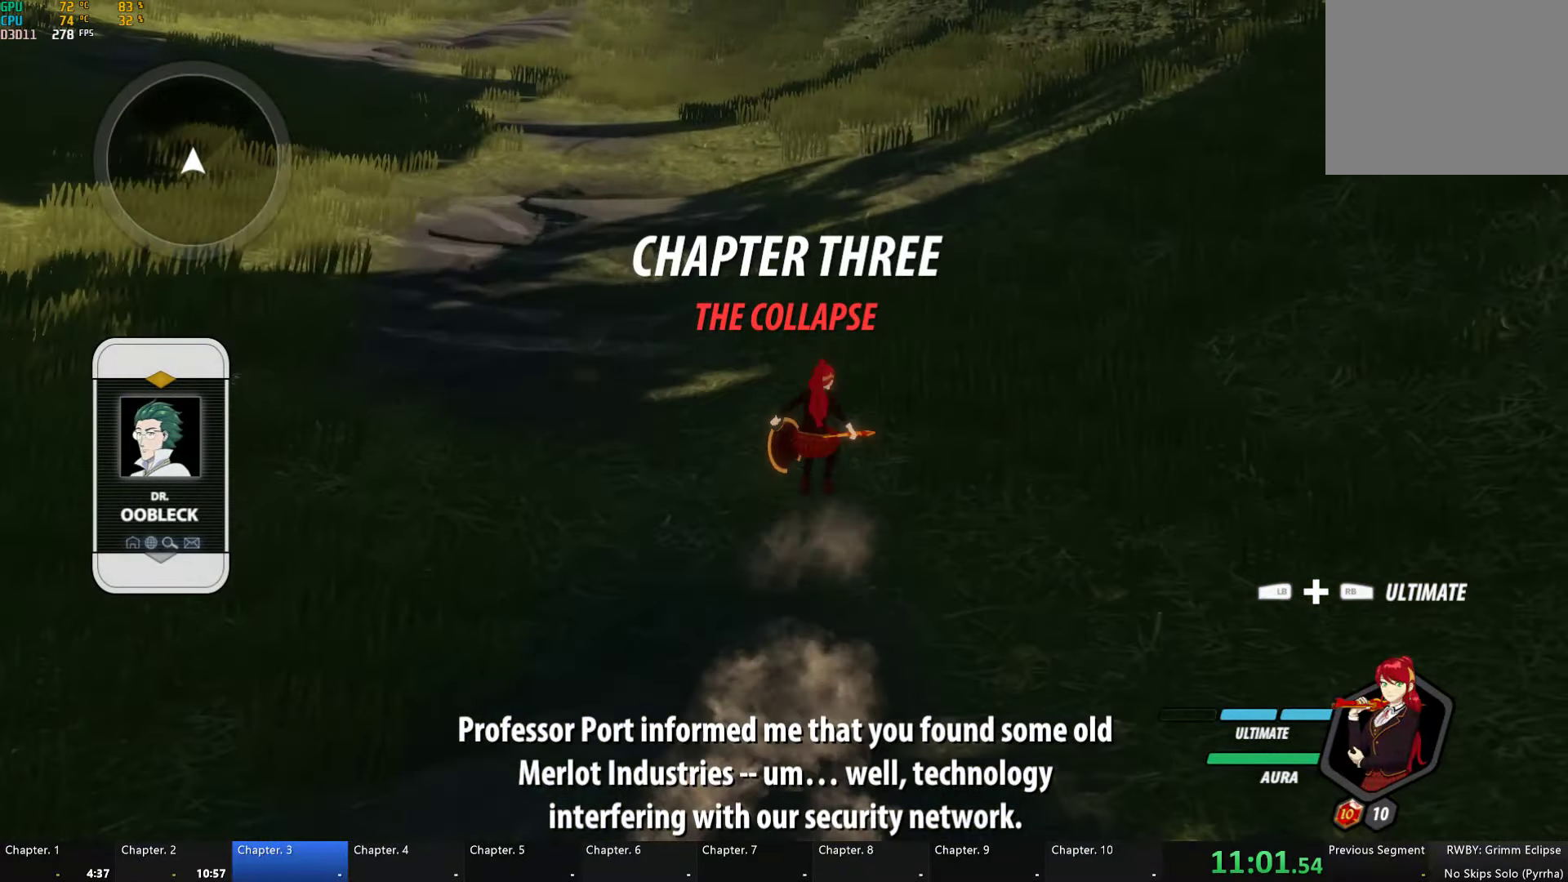
{"buttons": ["Y", "L1"], "left_stick": "up", "right_stick": "center", "events": [[17, "Y", "up"], [33, "B", "up"], [50, "A", "down"], [50, "L1", "up"], [100, "L1", "down"], [117, "A", "up"], [117, "Y", "down"], [150, "B", "down"], [200, "Y", "up"], [233, "B", "up"], [233, "L1", "up"], [250, "A", "down"], [283, "L1", "down"], [300, "A", "up"], [300, "Y", "down"], [333, "B", "down"], [400, "L1", "up"], [400, "Y", "up"], [433, "A", "down"], [433, "B", "up"], [467, "L1", "down"], [483, "A", "up"], [483, "Y", "down"]]}
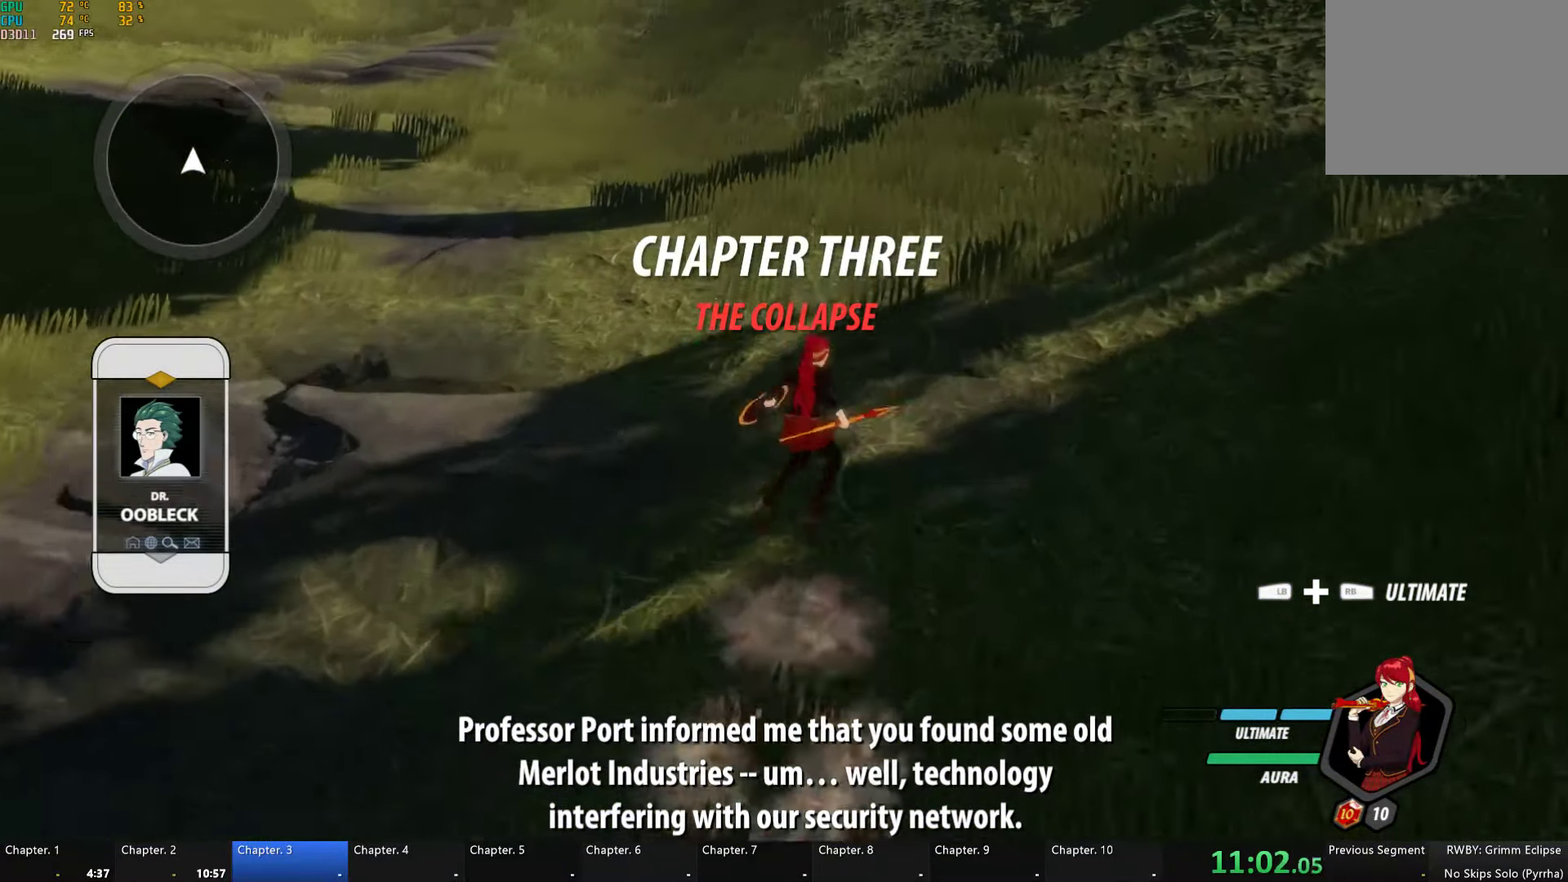
{"buttons": ["A", "L1"], "left_stick": "up", "right_stick": "center", "events": [[17, "B", "down"], [67, "Y", "up"], [100, "B", "up"], [100, "L1", "up"], [117, "A", "down"], [150, "A", "up"], [150, "L1", "down"], [167, "Y", "down"], [183, "B", "down"], [233, "Y", "up"], [283, "B", "up"], [283, "L1", "up"], [300, "A", "down"], [317, "L1", "down"], [350, "A", "up"], [350, "Y", "down"], [383, "B", "down"], [450, "Y", "up"], [467, "B", "up"], [467, "L1", "up"], [483, "A", "down"], [500, "L1", "down"]]}
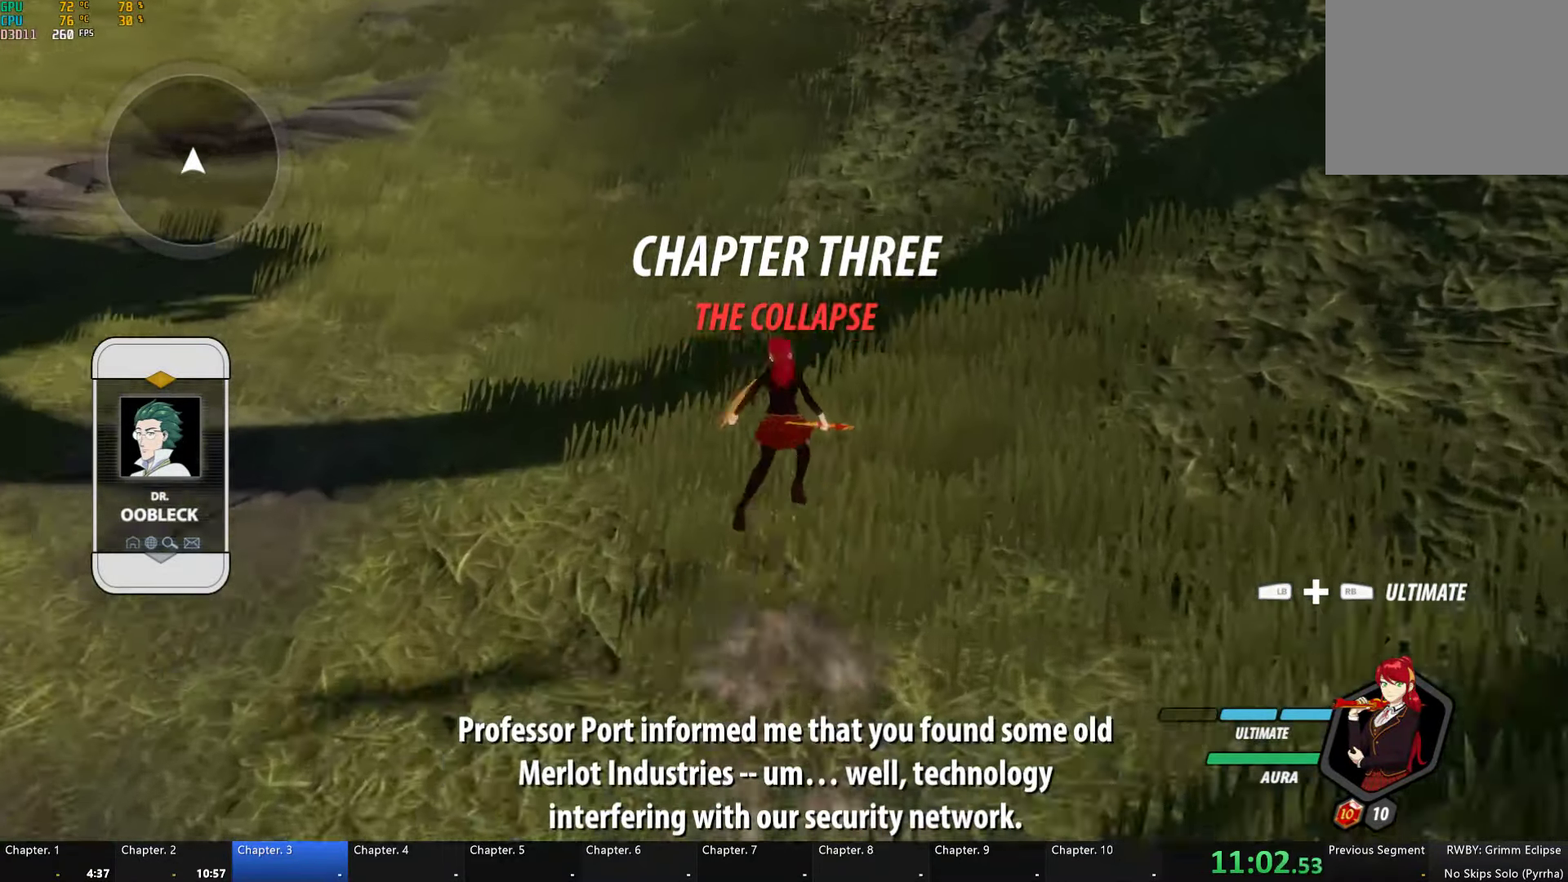
{"buttons": ["B", "L1"], "left_stick": "up", "right_stick": "center", "events": [[33, "A", "up"], [33, "Y", "down"], [67, "B", "down"], [117, "Y", "up"], [133, "B", "up"], [133, "L1", "up"], [167, "A", "down"], [217, "A", "up"], [217, "L1", "down"], [233, "Y", "down"], [250, "B", "down"], [300, "Y", "up"], [333, "A", "down"], [333, "B", "up"], [333, "L1", "up"], [367, "L1", "down"], [400, "A", "up"], [417, "Y", "down"], [467, "B", "down"], [483, "Y", "up"]]}
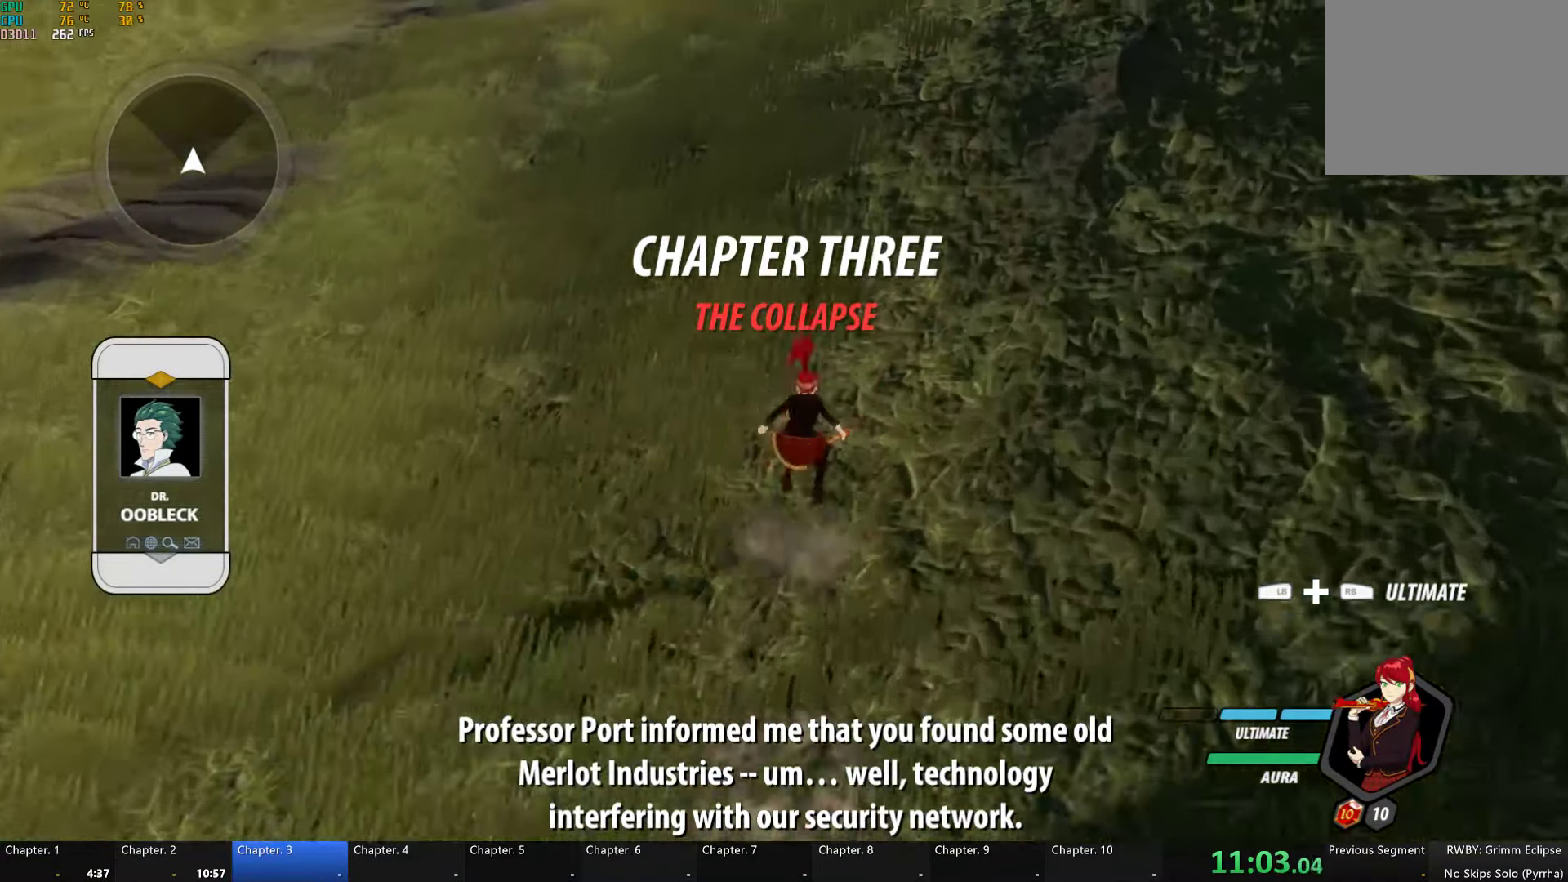
{"buttons": ["B", "Y", "L1"], "left_stick": "up", "right_stick": "center", "events": [[17, "B", "up"], [17, "L1", "up"], [33, "A", "down"], [67, "L1", "down"], [83, "A", "up"], [100, "Y", "down"], [133, "B", "down"], [183, "Y", "up"], [217, "A", "down"], [217, "B", "up"], [217, "L1", "up"], [267, "L1", "down"], [283, "A", "up"], [283, "Y", "down"], [350, "B", "down"], [350, "Y", "up"], [400, "B", "up"], [417, "A", "down"], [417, "L1", "up"], [433, "L1", "down"], [467, "A", "up"], [467, "Y", "down"], [500, "B", "down"]]}
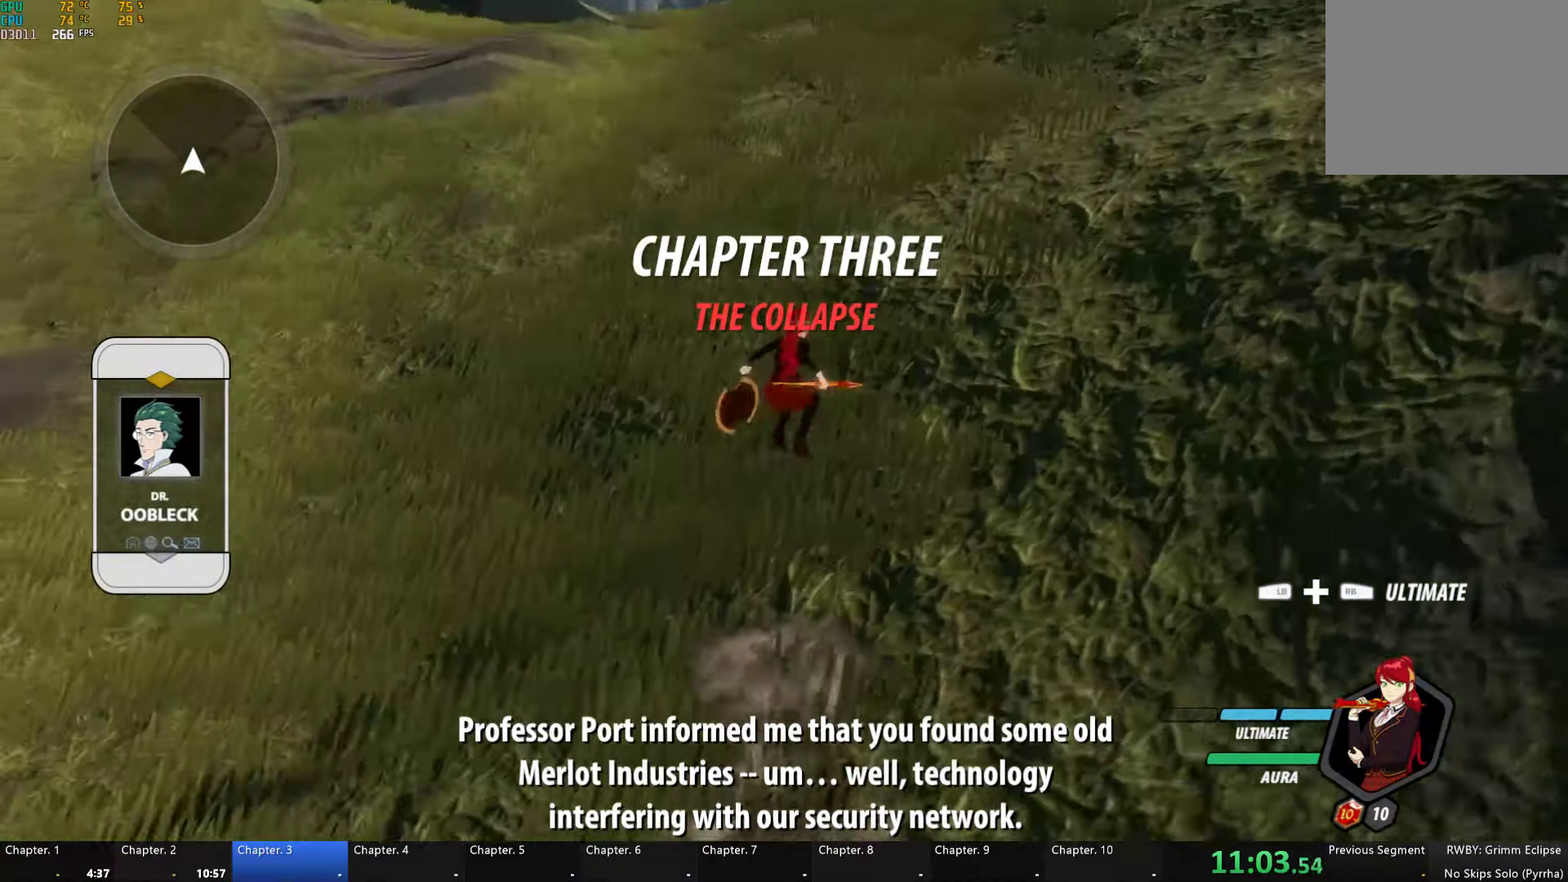
{"buttons": ["Y", "L1"], "left_stick": "up", "right_stick": "center", "events": [[50, "Y", "up"], [67, "A", "down"], [67, "B", "up"], [67, "L1", "up"], [117, "L1", "down"], [133, "A", "up"], [150, "Y", "down"], [217, "B", "down"], [217, "Y", "up"], [233, "B", "up"], [233, "L1", "up"], [250, "A", "down"], [283, "L1", "down"], [317, "A", "up"], [333, "Y", "down"], [383, "B", "down"], [383, "Y", "up"], [400, "B", "up"], [417, "A", "down"], [417, "L1", "up"], [467, "L1", "down"], [500, "A", "up"], [500, "Y", "down"]]}
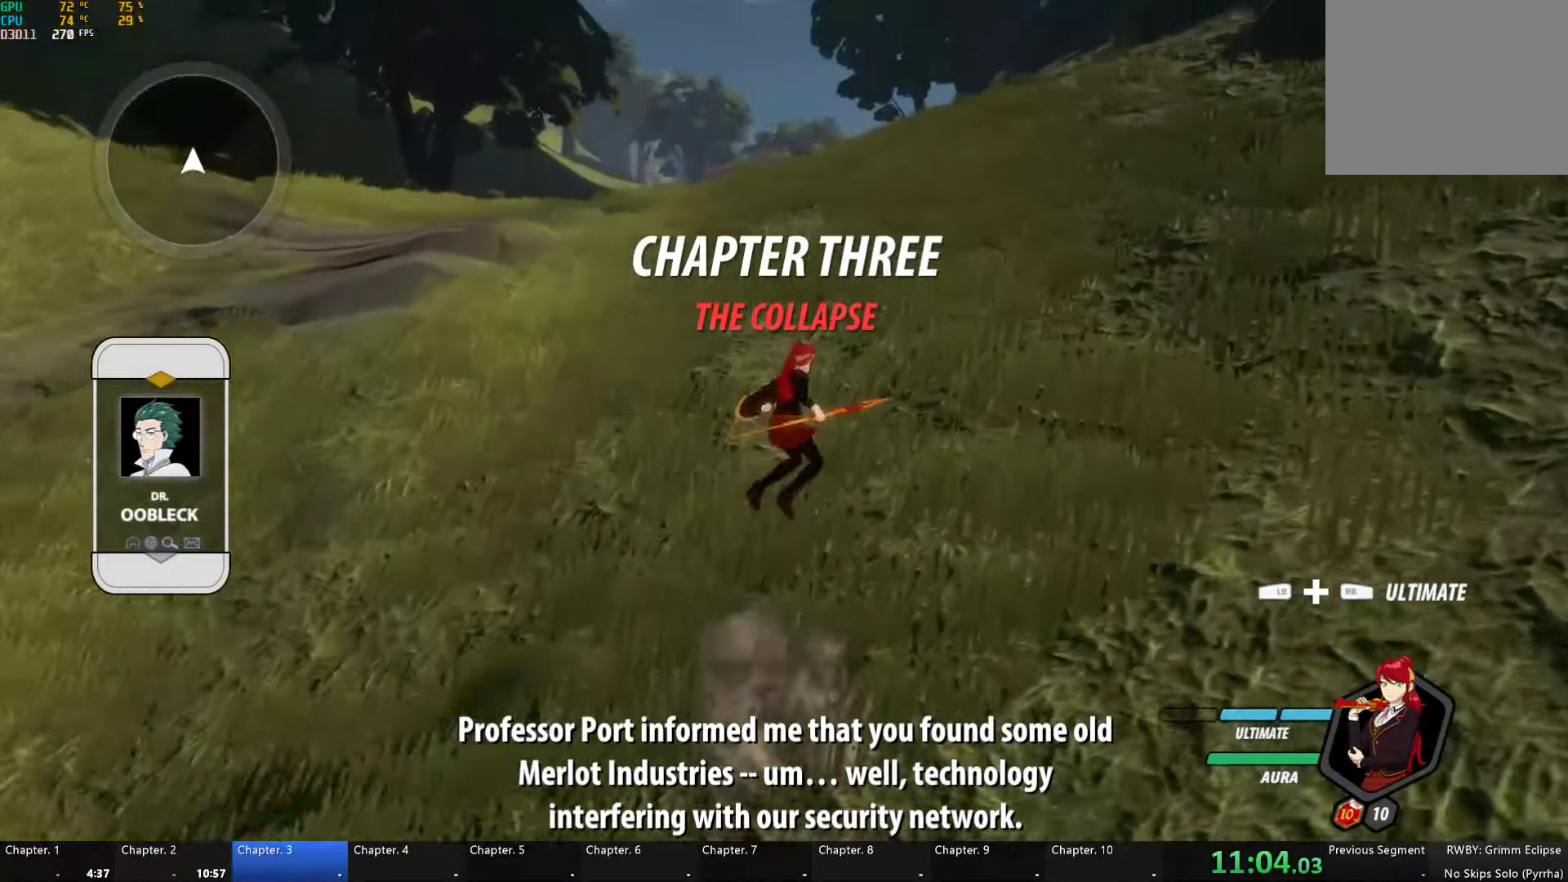
{"buttons": ["A"], "left_stick": "up", "right_stick": "center", "events": [[33, "B", "down"], [83, "Y", "up"], [100, "L1", "up"], [133, "A", "down"], [133, "B", "up"], [150, "A", "up"], [150, "L1", "down"], [183, "Y", "down"], [250, "B", "down"], [267, "B", "up"], [267, "Y", "up"], [283, "A", "down"], [283, "L1", "up"], [333, "A", "up"], [333, "L1", "down"], [367, "Y", "down"], [383, "B", "down"], [433, "Y", "up"], [467, "A", "down"], [467, "B", "up"], [467, "L1", "up"]]}
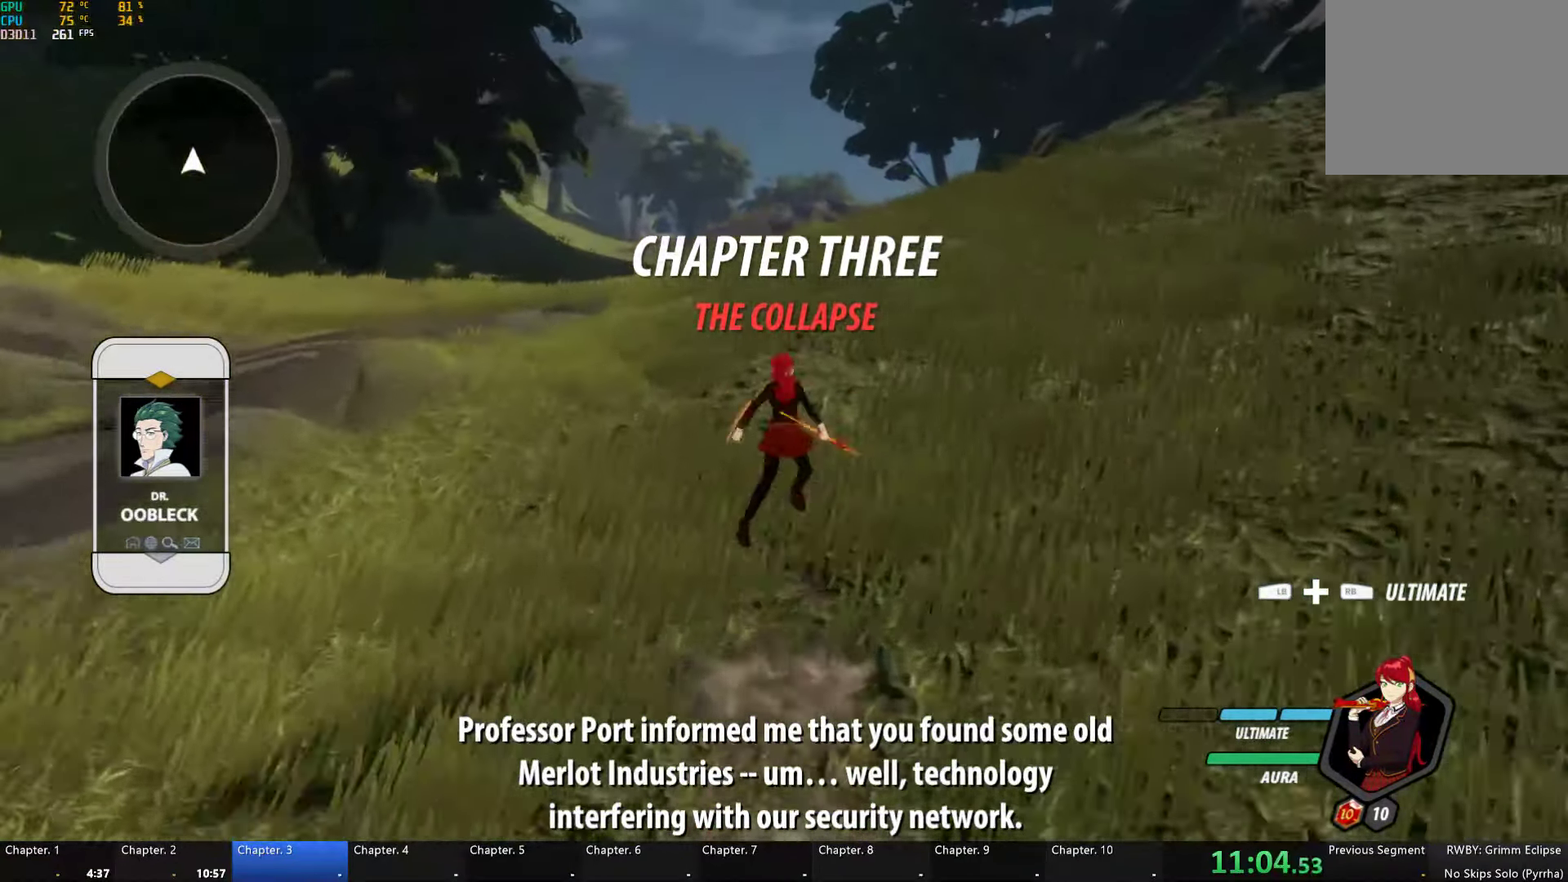
{"buttons": ["B"], "left_stick": "up", "right_stick": "center", "events": [[17, "A", "up"], [17, "L1", "down"], [33, "Y", "down"], [100, "B", "down"], [100, "Y", "up"], [134, "A", "down"], [150, "B", "up"], [150, "L1", "up"], [184, "L1", "down"], [217, "A", "up"], [217, "Y", "down"], [250, "B", "down"], [317, "B", "up"], [317, "L1", "up"], [317, "Y", "up"], [334, "A", "down"], [350, "L1", "down"], [384, "A", "up"], [400, "Y", "down"], [450, "B", "down"], [467, "Y", "up"], [484, "L1", "up"]]}
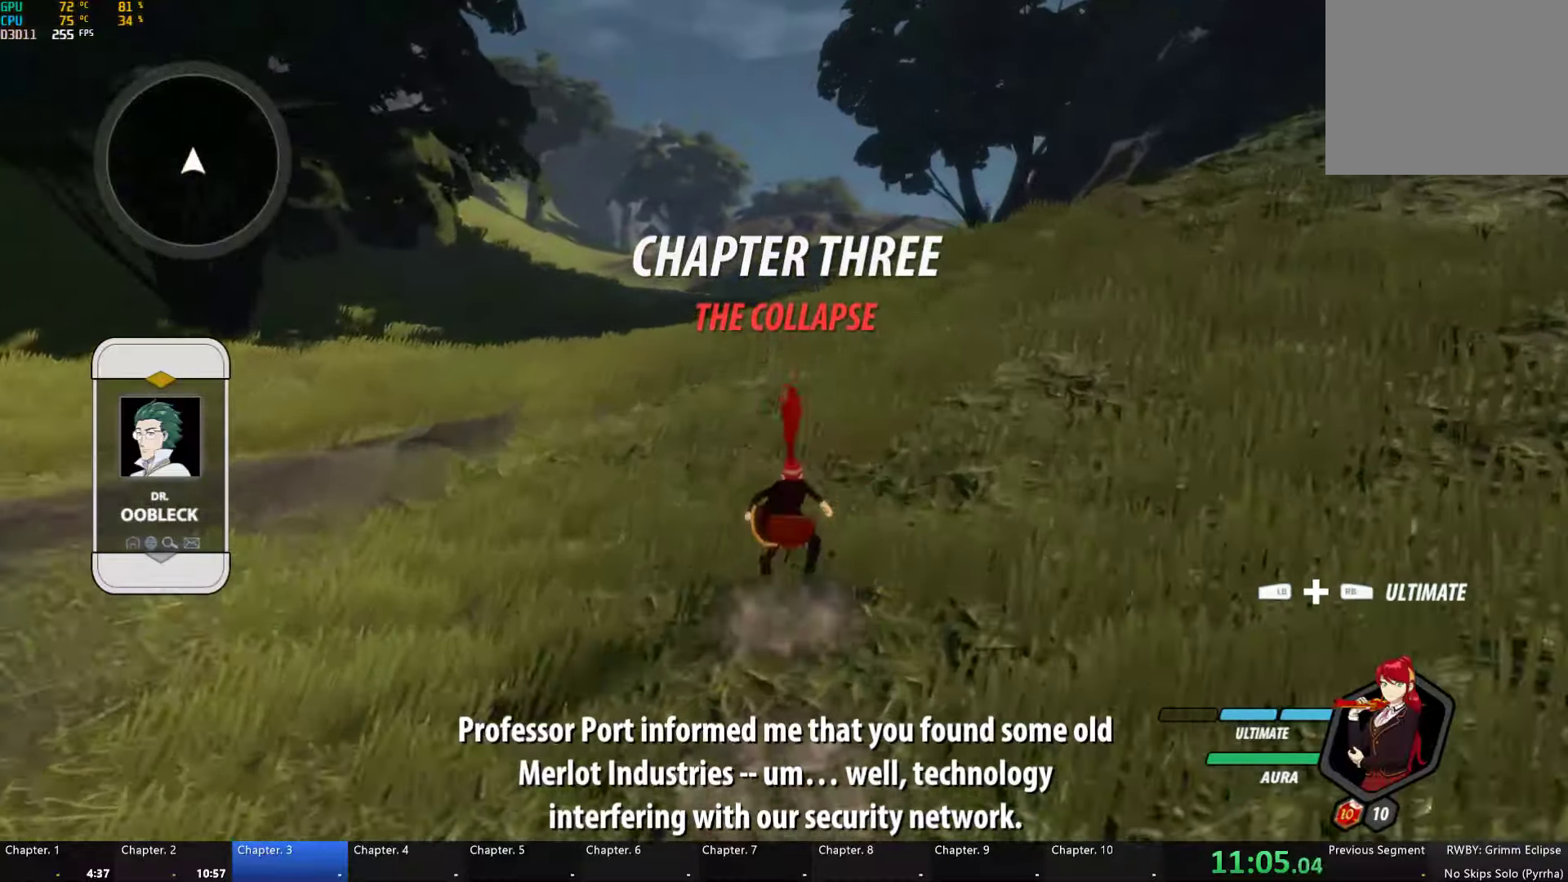
{"buttons": ["Y", "L1"], "left_stick": "up", "right_stick": "center", "events": [[34, "A", "down"], [34, "B", "up"], [50, "A", "up"], [50, "L1", "down"], [84, "Y", "down"], [134, "B", "down"], [167, "B", "up"], [167, "L1", "up"], [167, "Y", "up"], [184, "A", "down"], [234, "L1", "down"], [267, "A", "up"], [267, "Y", "down"], [300, "B", "down"], [334, "Y", "up"], [350, "L1", "up"], [367, "B", "up"], [384, "A", "down"], [400, "A", "up"], [400, "L1", "down"], [434, "Y", "down"]]}
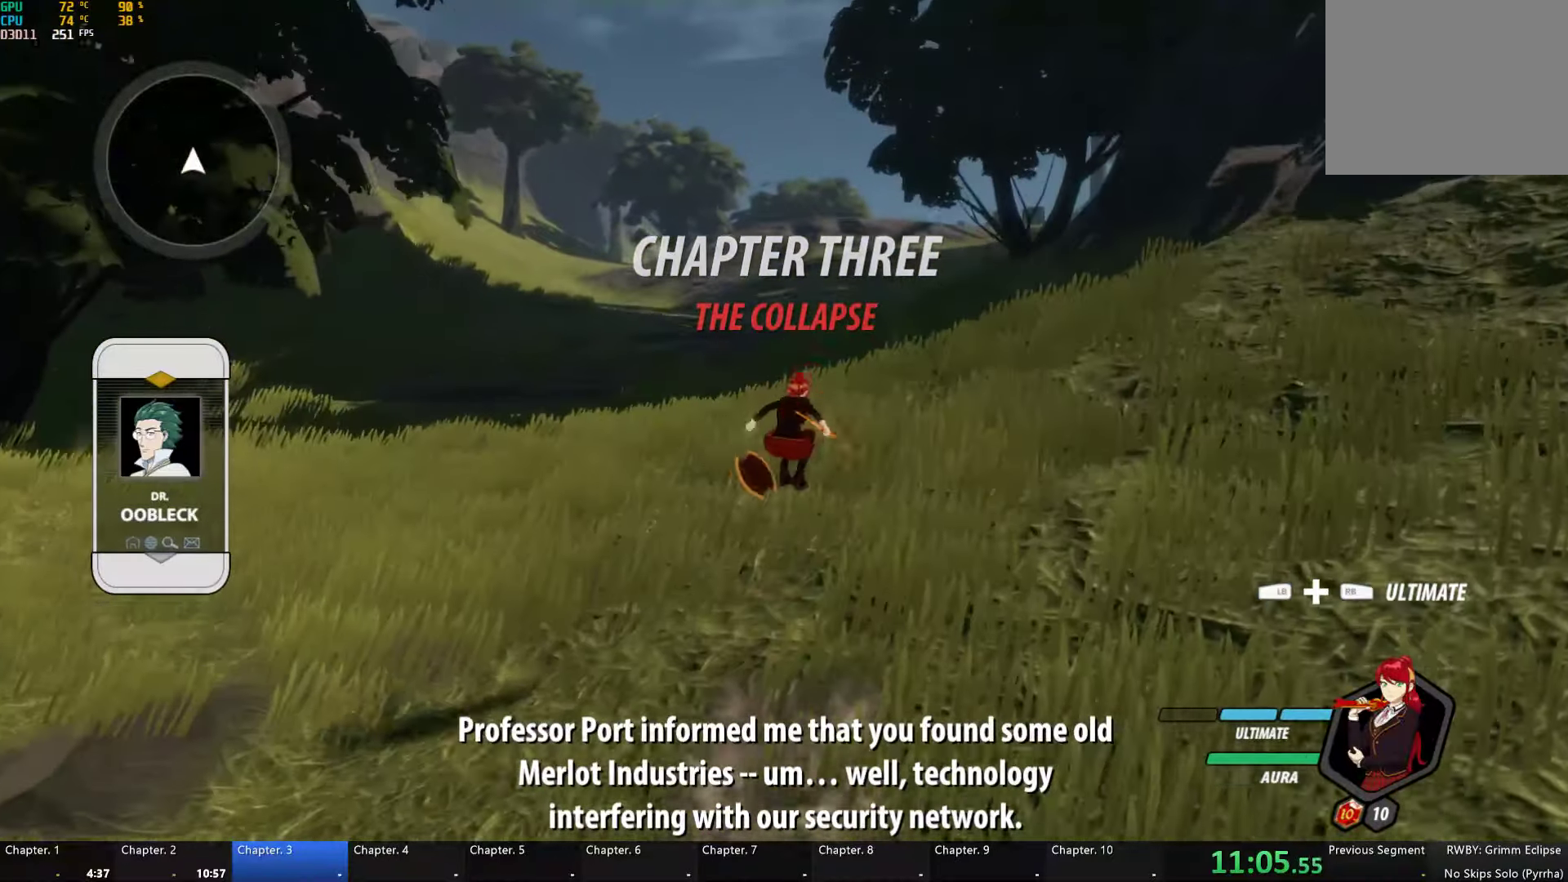
{"buttons": ["Y", "L1"], "left_stick": "up", "right_stick": "center", "events": [[17, "B", "down"], [17, "Y", "up"], [50, "B", "up"], [50, "L1", "up"], [67, "A", "down"], [84, "L1", "down"], [117, "A", "up"], [134, "Y", "down"], [200, "Y", "up"], [234, "A", "down"], [234, "L1", "up"], [284, "L1", "down"], [300, "A", "up"], [300, "Y", "down"], [350, "B", "down"], [384, "Y", "up"], [417, "B", "up"], [450, "A", "down"], [484, "A", "up"], [484, "Y", "down"]]}
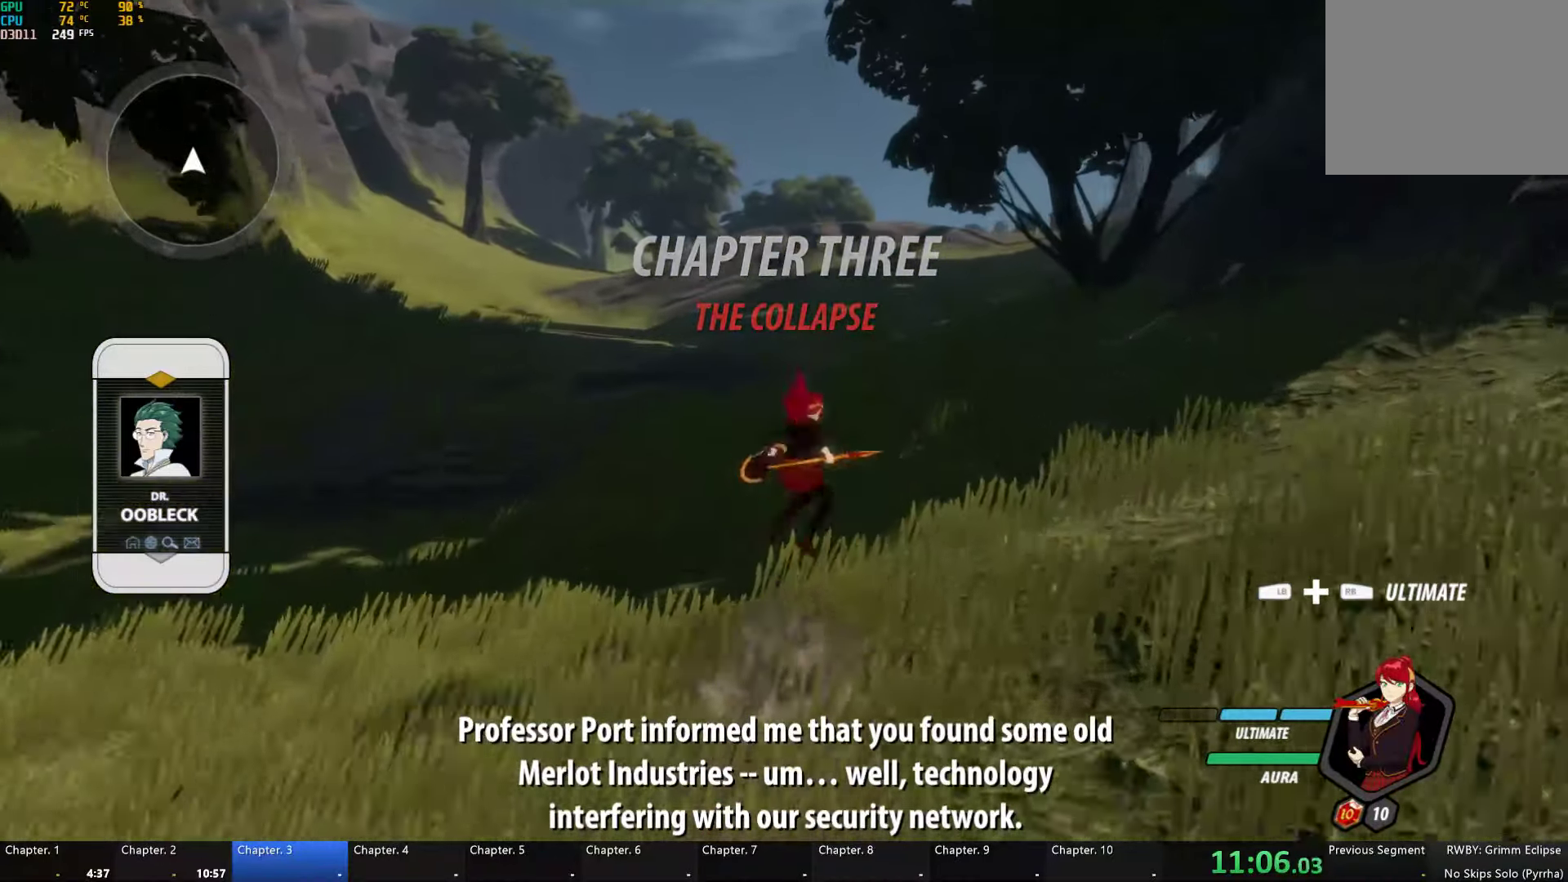
{"buttons": ["A", "L1"], "left_stick": "up", "right_stick": "center", "events": [[50, "B", "down"], [50, "Y", "up"], [67, "L1", "up"], [100, "B", "up"], [134, "A", "down"], [150, "L1", "down"], [167, "A", "up"], [184, "Y", "down"], [234, "B", "down"], [250, "Y", "up"], [284, "A", "down"], [284, "B", "up"], [284, "L1", "up"], [317, "L1", "down"], [350, "A", "up"], [350, "Y", "down"], [400, "B", "down"], [417, "Y", "up"], [450, "B", "up"], [450, "L1", "up"], [484, "A", "down"], [500, "L1", "down"]]}
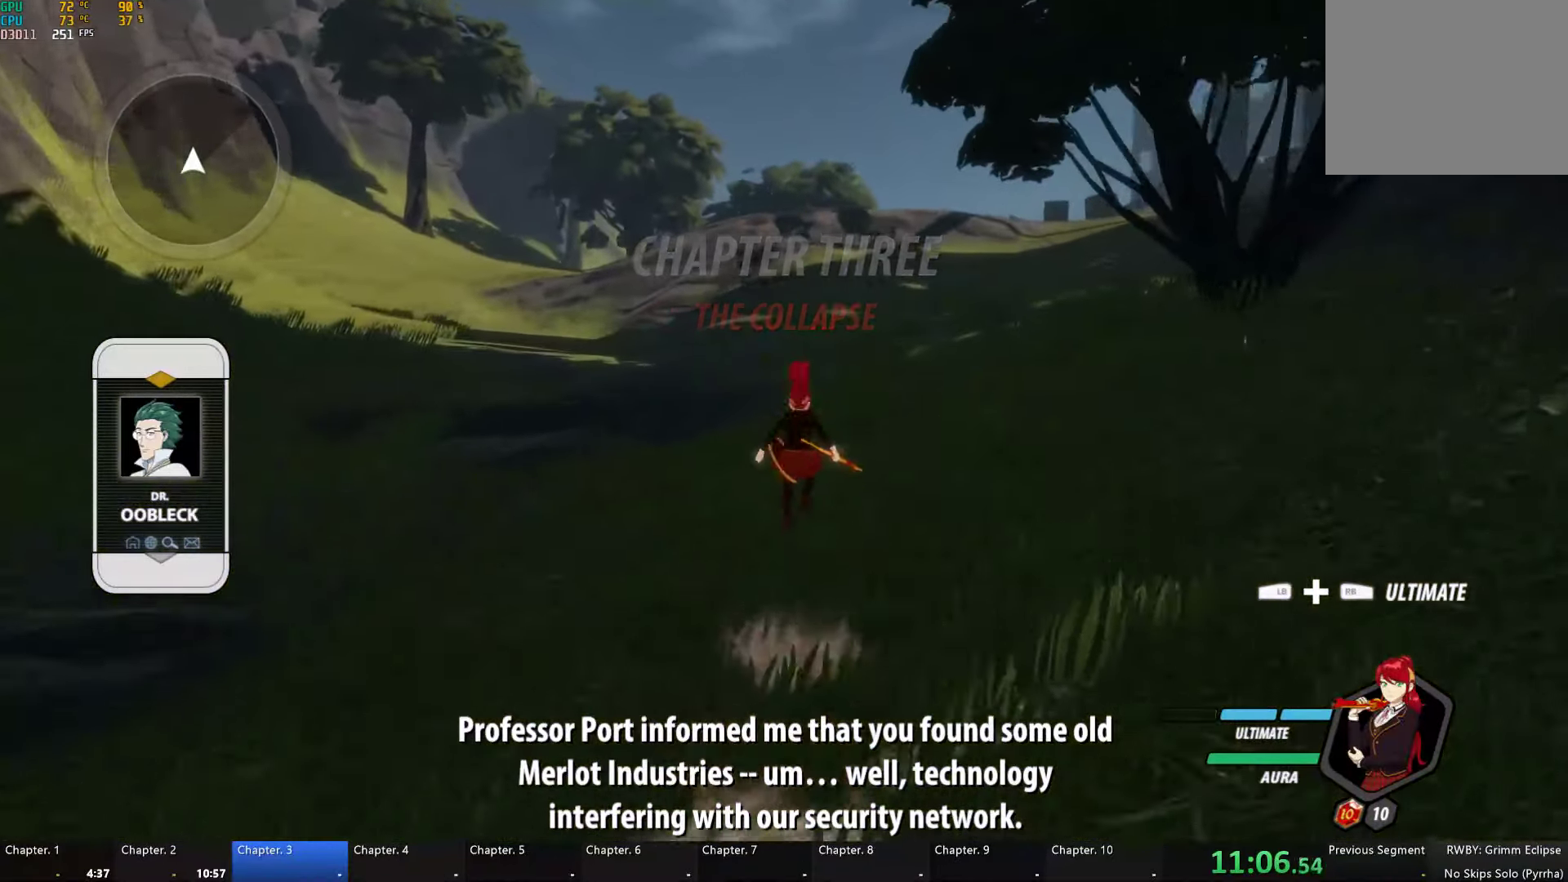
{"buttons": ["A"], "left_stick": "up", "right_stick": "center", "events": [[34, "A", "up"], [34, "Y", "down"], [84, "B", "down"], [100, "Y", "up"], [150, "B", "up"], [150, "L1", "up"], [184, "A", "down"], [184, "L1", "down"], [217, "Y", "down"], [250, "A", "up"], [300, "B", "down"], [300, "Y", "up"], [317, "L1", "up"], [334, "B", "up"], [350, "A", "down"], [384, "L1", "down"], [400, "A", "up"], [417, "B", "down"], [417, "Y", "down"], [484, "Y", "up"], [500, "A", "down"], [500, "B", "up"], [500, "L1", "up"]]}
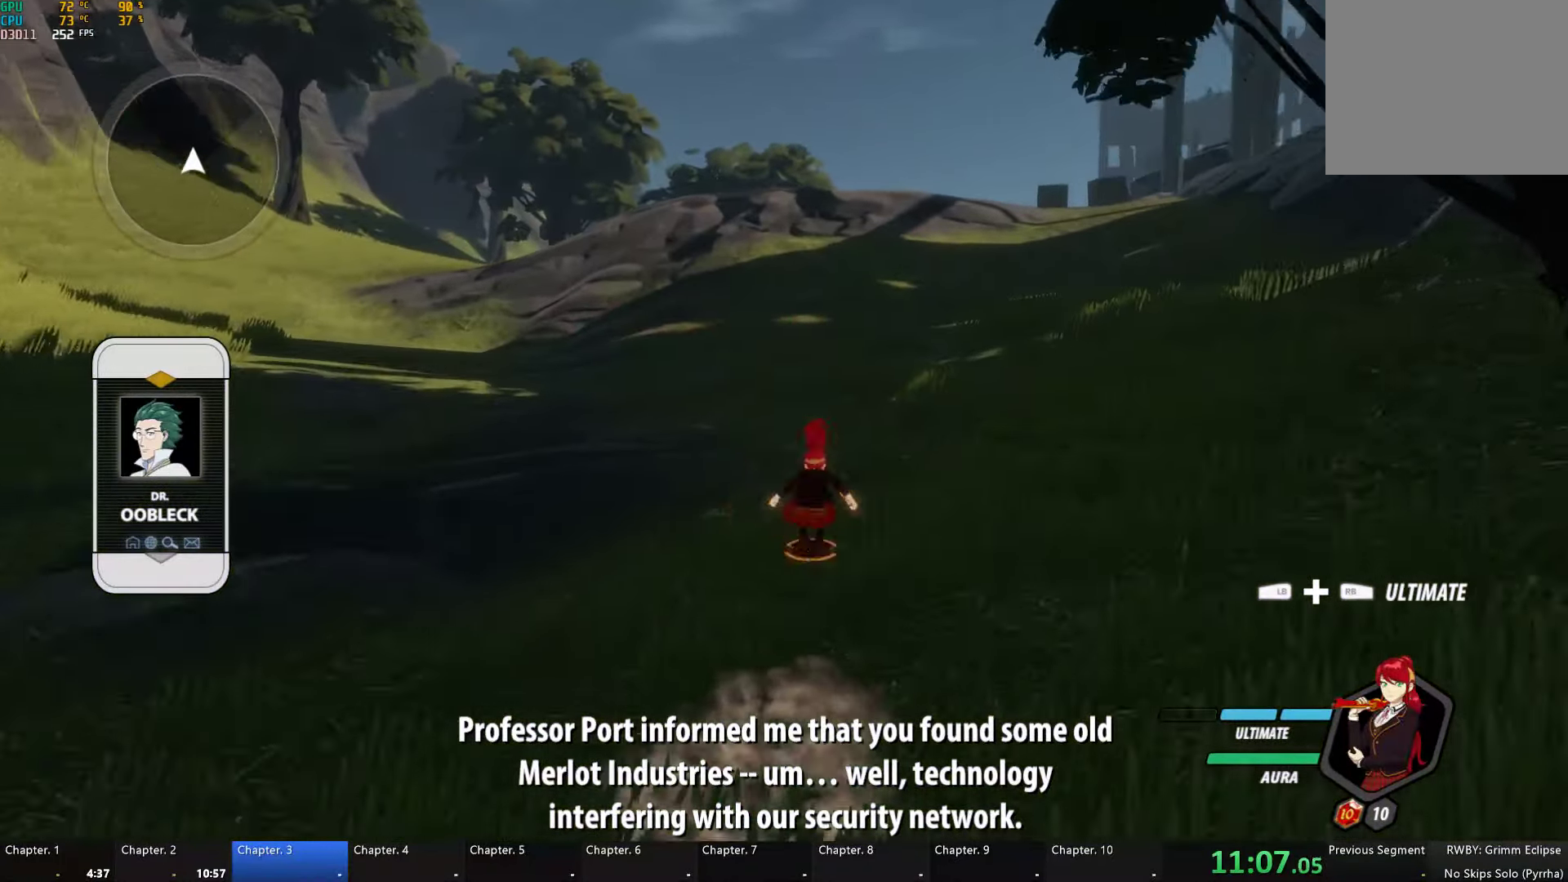
{"buttons": ["B", "Y", "L1"], "left_stick": "up", "right_stick": "center", "events": [[67, "L1", "down"], [84, "A", "up"], [84, "Y", "down"], [134, "B", "down"], [167, "Y", "up"], [184, "B", "up"], [184, "L1", "up"], [217, "A", "down"], [250, "A", "up"], [250, "L1", "down"], [284, "Y", "down"], [317, "B", "down"], [350, "Y", "up"], [400, "B", "up"], [400, "L1", "up"], [467, "L1", "down"], [467, "Y", "down"], [484, "B", "down"]]}
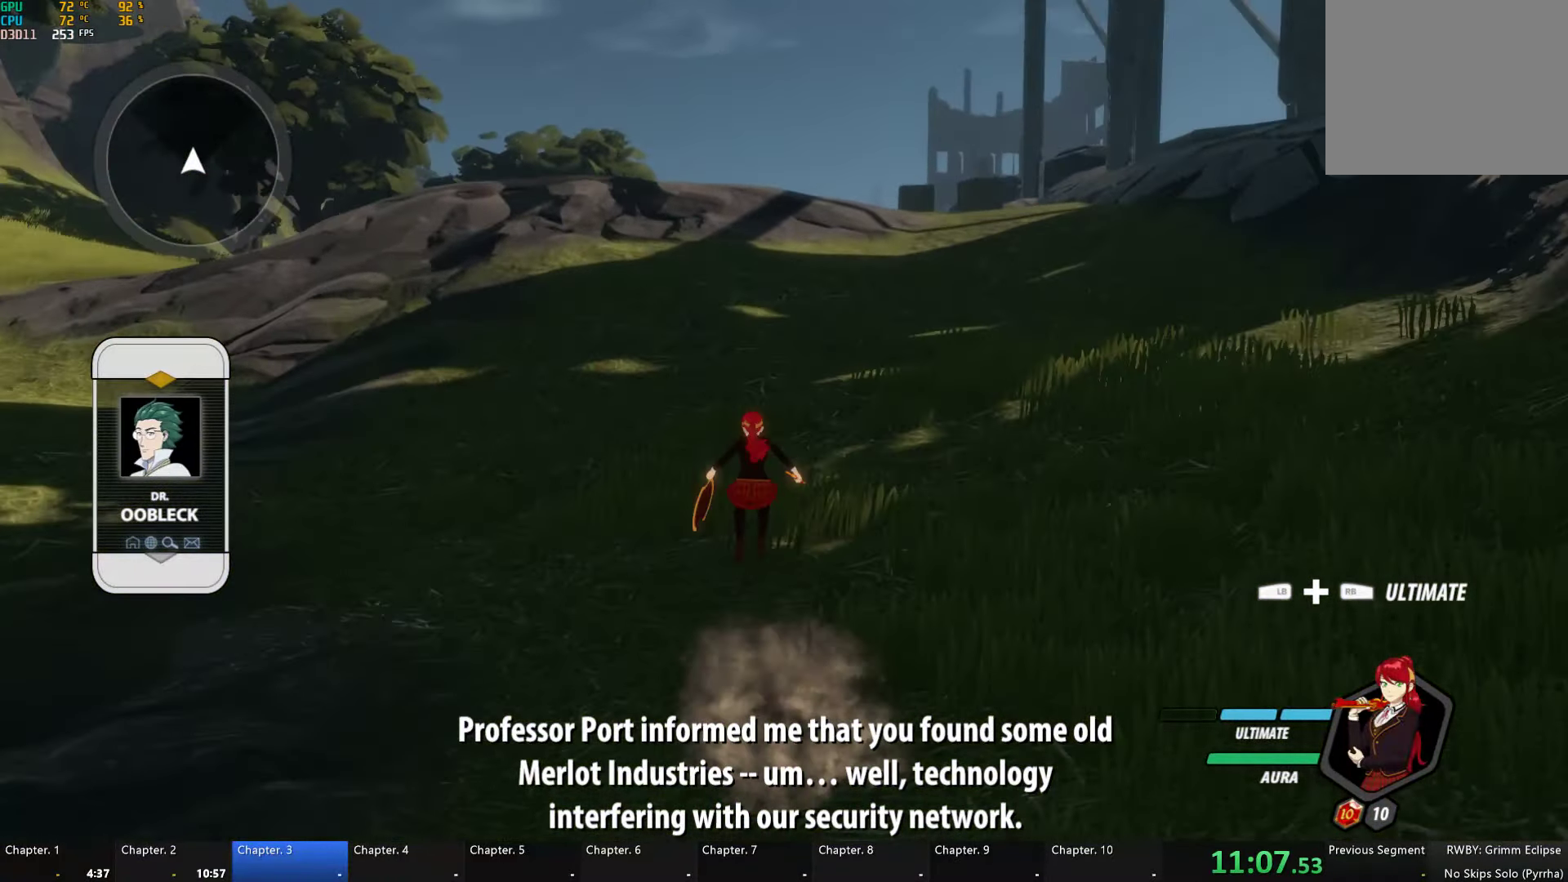
{"buttons": ["Y", "L1"], "left_stick": "up", "right_stick": "center", "events": [[50, "Y", "up"], [67, "A", "down"], [67, "B", "up"], [67, "L1", "up"], [150, "A", "up"], [150, "L1", "down"], [167, "B", "down"], [167, "Y", "down"], [234, "Y", "up"], [250, "A", "down"], [250, "B", "up"], [250, "L1", "up"], [317, "L1", "down"], [350, "A", "up"], [350, "Y", "down"], [384, "B", "down"], [417, "Y", "up"], [450, "B", "up"], [450, "L1", "up"], [467, "A", "down"], [500, "A", "up"], [500, "L1", "down"], [500, "Y", "down"]]}
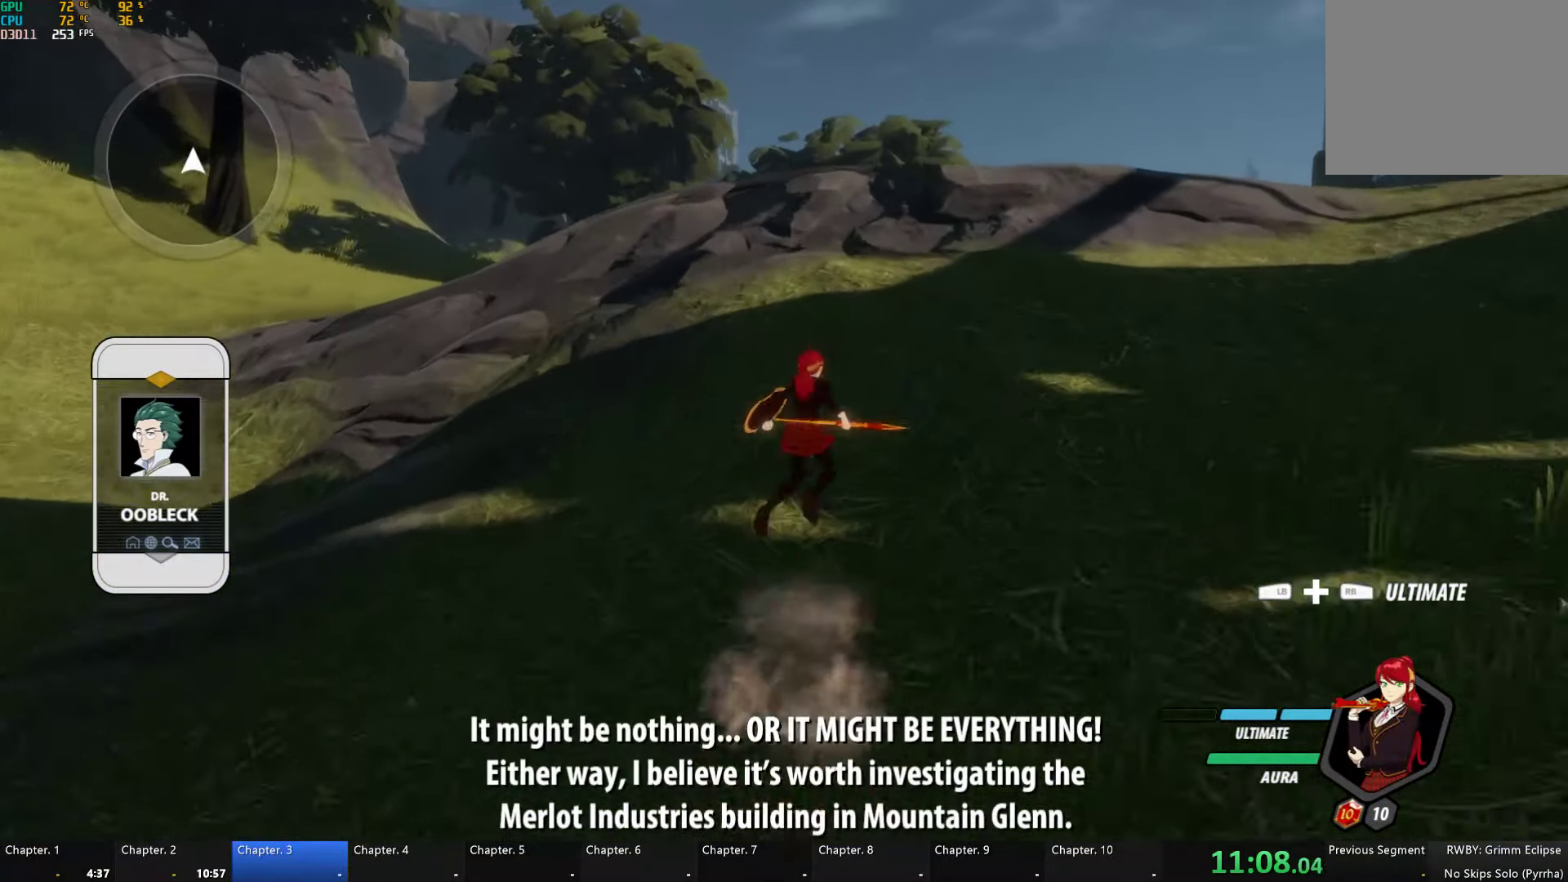
{"buttons": ["A"], "left_stick": "up", "right_stick": "center", "events": [[50, "B", "down"], [100, "Y", "up"], [134, "A", "down"], [134, "B", "up"], [134, "L1", "up"], [184, "L1", "down"], [200, "A", "up"], [217, "Y", "down"], [234, "B", "down"], [284, "B", "up"], [284, "Y", "up"], [300, "A", "down"], [300, "L1", "up"], [367, "L1", "down"], [400, "A", "up"], [400, "B", "down"], [400, "Y", "down"], [450, "Y", "up"], [484, "B", "up"], [484, "L1", "up"], [500, "A", "down"]]}
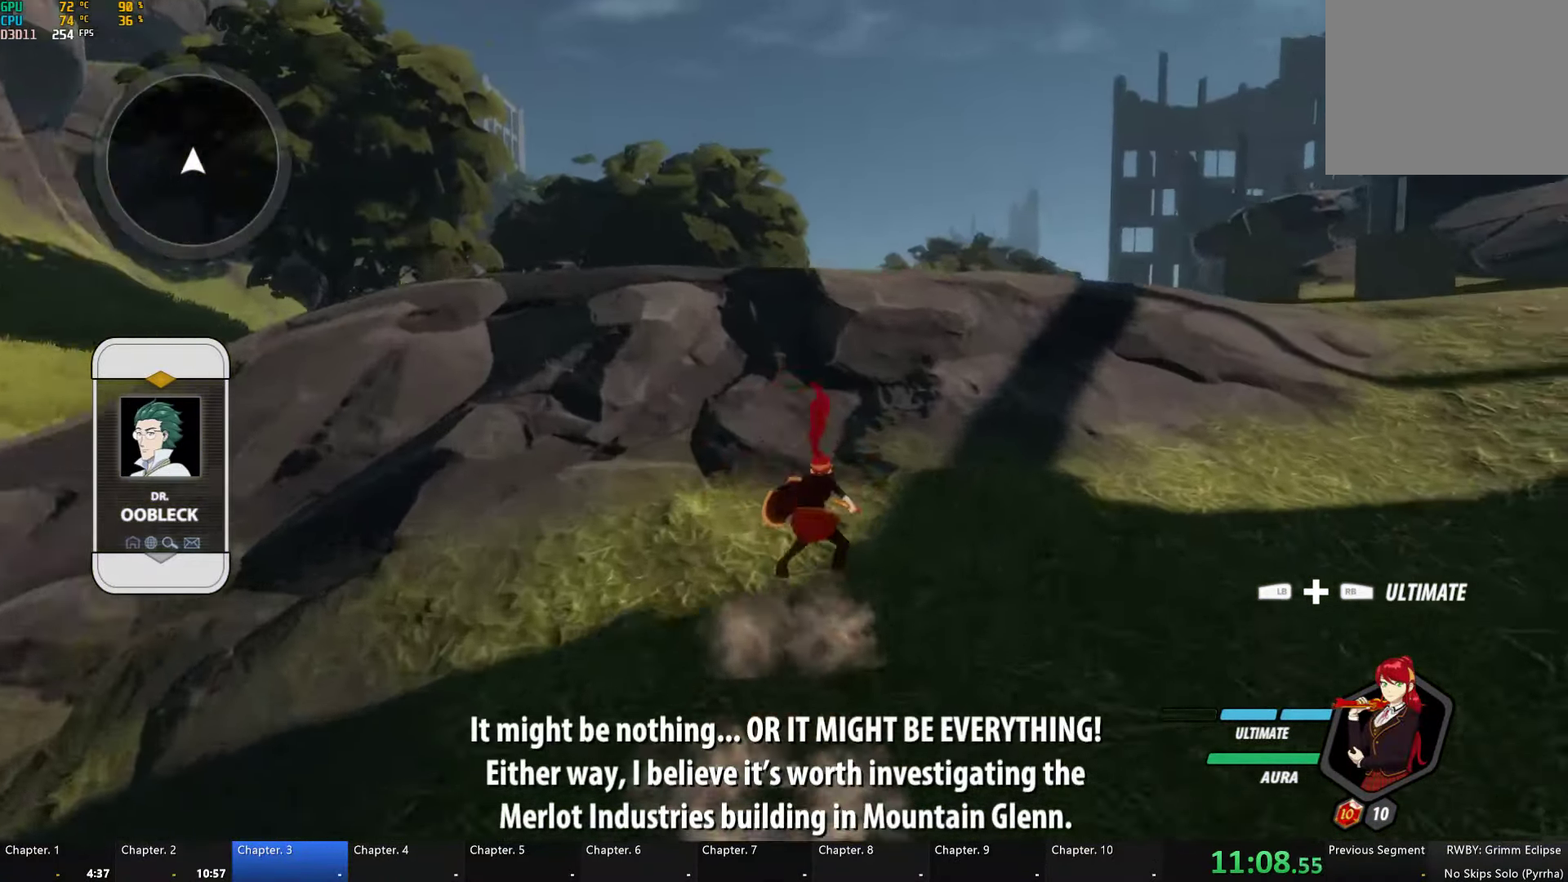
{"buttons": ["Y", "L1"], "left_stick": "up", "right_stick": "center", "events": [[50, "L1", "down"], [67, "A", "up"], [67, "Y", "down"], [150, "B", "down"], [150, "Y", "up"], [167, "B", "up"], [184, "L1", "up"], [200, "A", "down"], [250, "L1", "down"], [267, "A", "up"], [267, "Y", "down"], [300, "B", "down"], [367, "B", "up"], [367, "L1", "up"], [367, "Y", "up"], [400, "A", "down"], [434, "L1", "down"], [484, "A", "up"], [484, "Y", "down"]]}